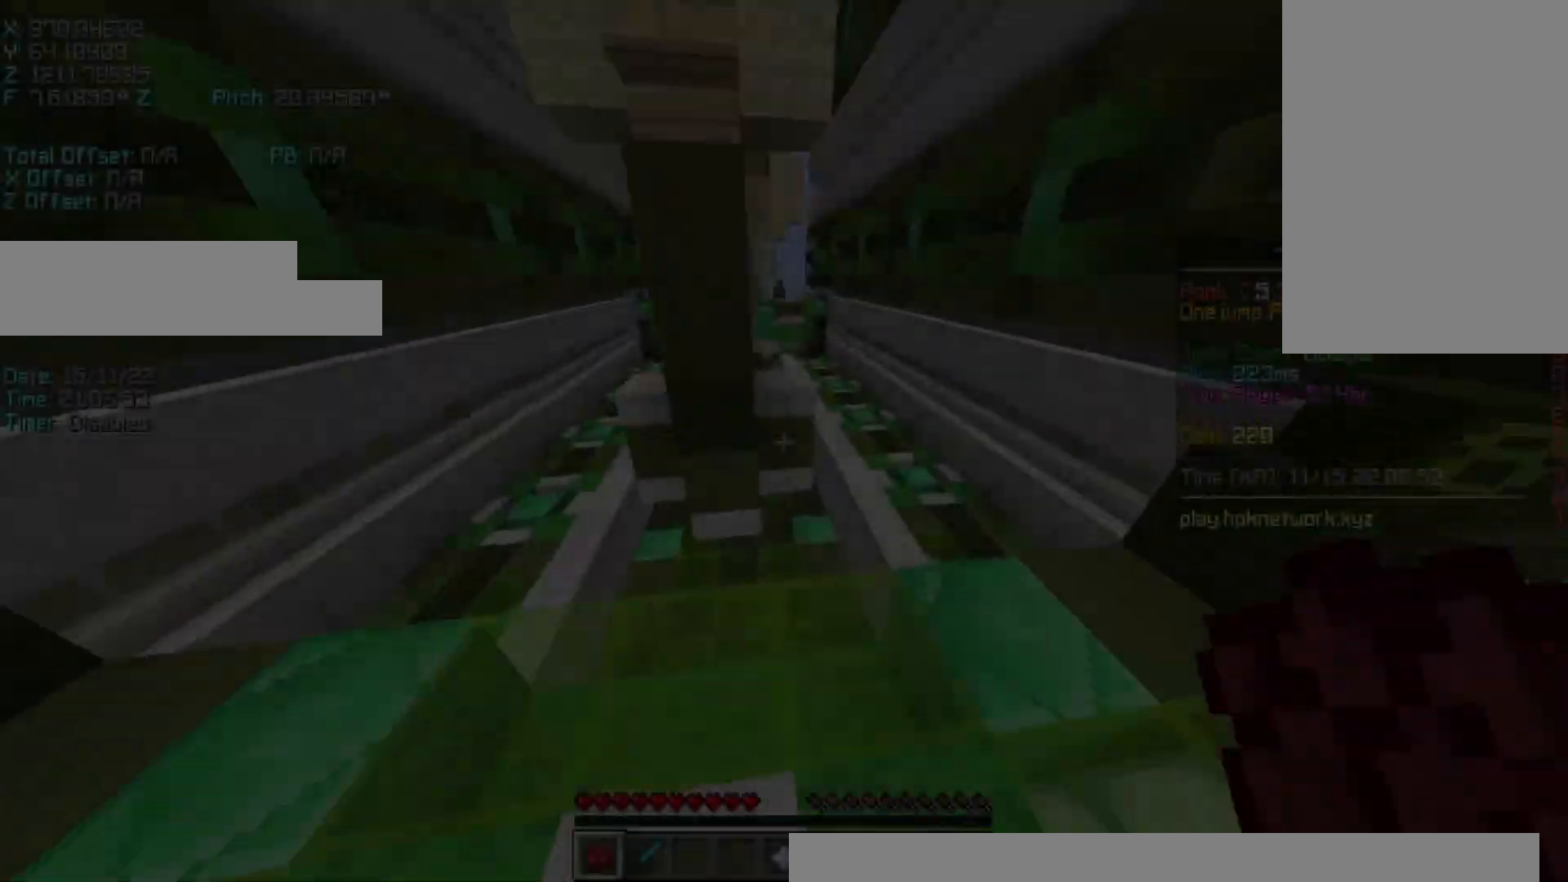
Gameplay with keyboard; each line is a JSON object with the keys held at the frame after it. "events" lists presses ("down") and releases ("up") of "a", "d", "r", "s", "shift", "space" and "w" between this image and that frame as [ms after this image, input, new state], when the widget could be followed in between. No other keys are recorded. Mouse input is not recorded.
{"keys": ["r", "w"], "events": [[300, "space", "down"], [500, "space", "up"]]}
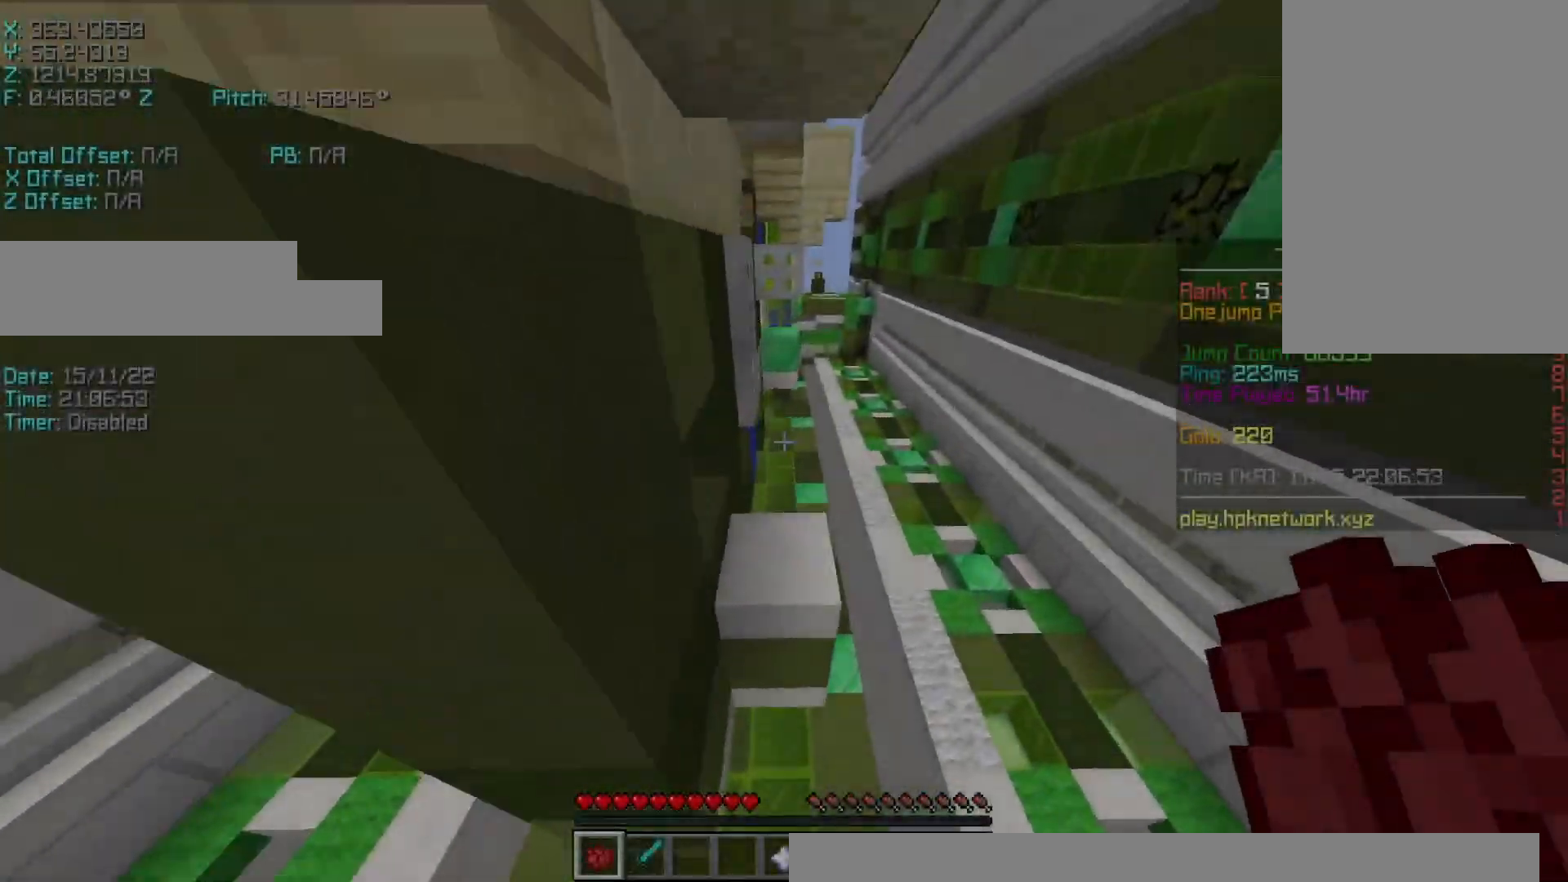
{"keys": ["s"], "events": [[150, "r", "up"], [283, "w", "up"], [400, "s", "down"]]}
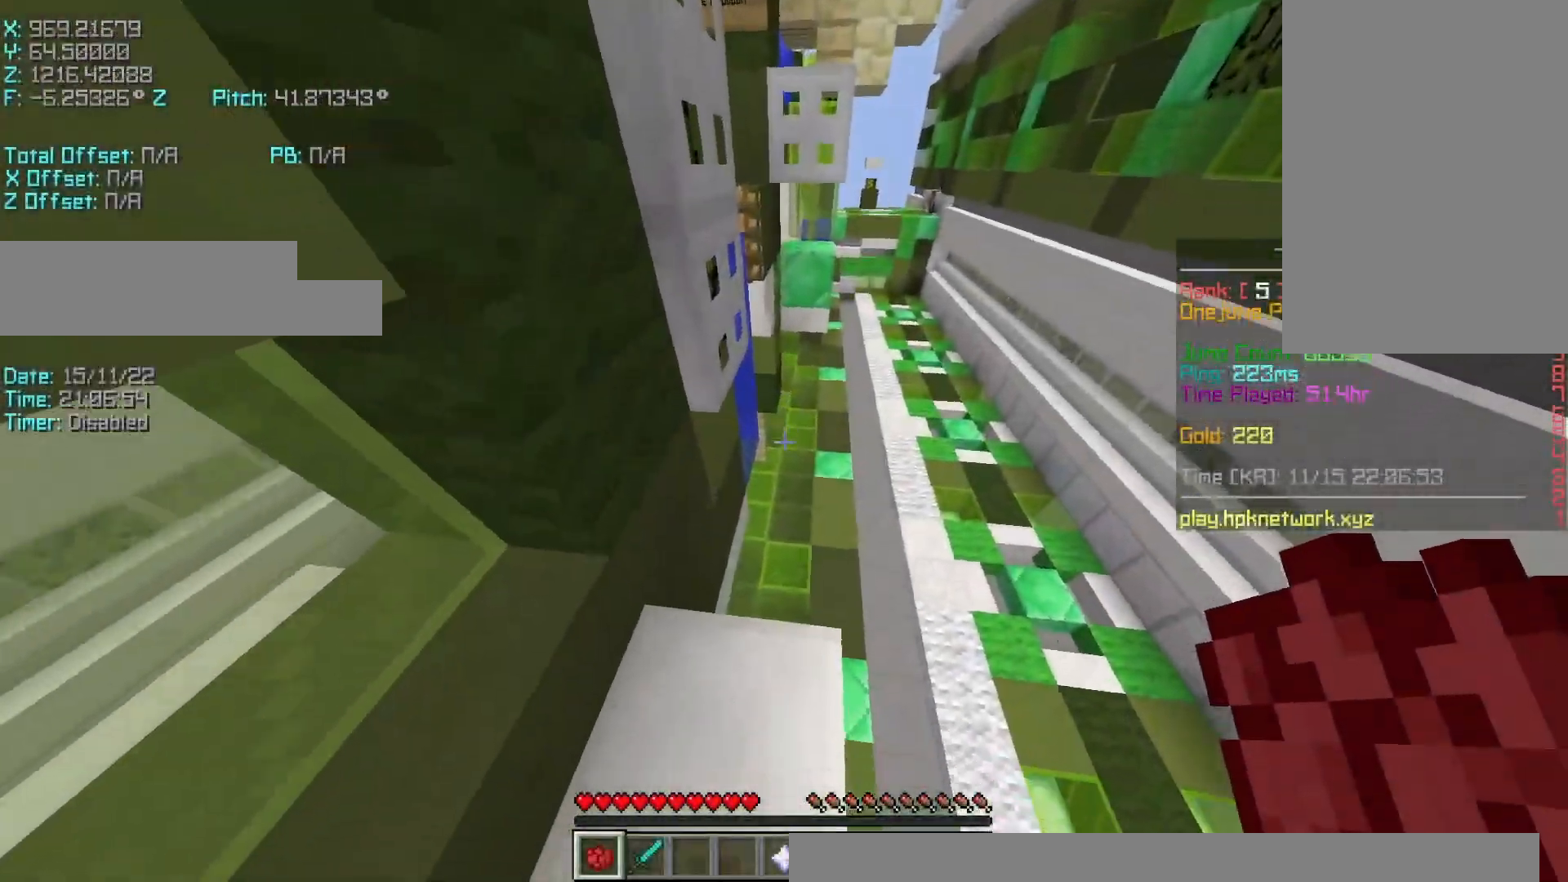
{"keys": ["r", "w"], "events": [[50, "d", "down"], [83, "shift", "down"], [183, "d", "up"], [283, "s", "up"], [433, "r", "down"], [433, "w", "down"], [483, "shift", "up"]]}
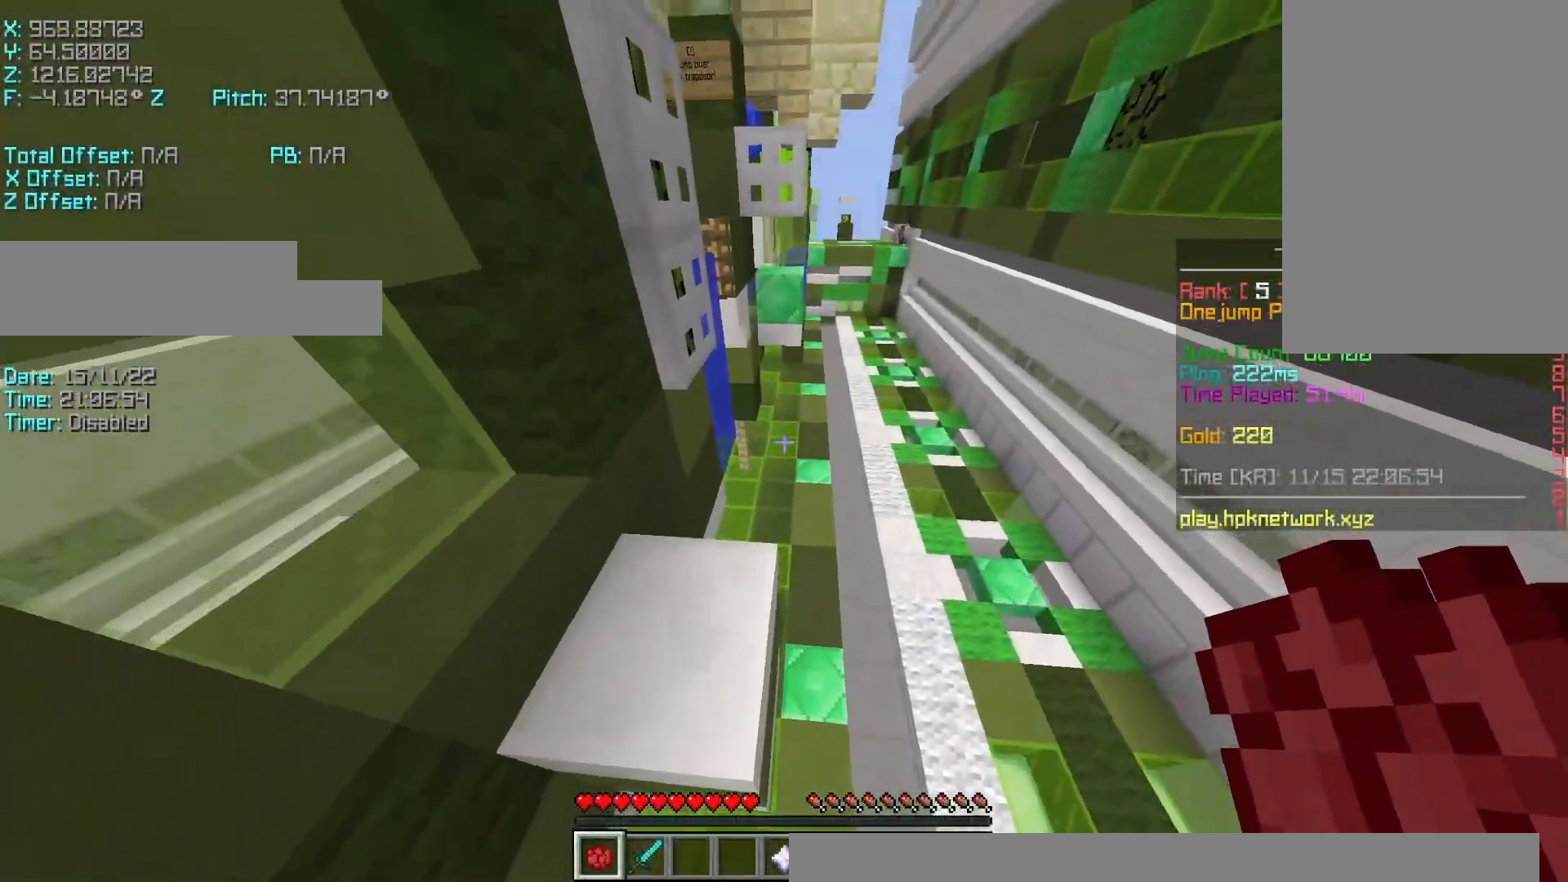
{"keys": ["r", "space", "w"], "events": [[333, "space", "down"]]}
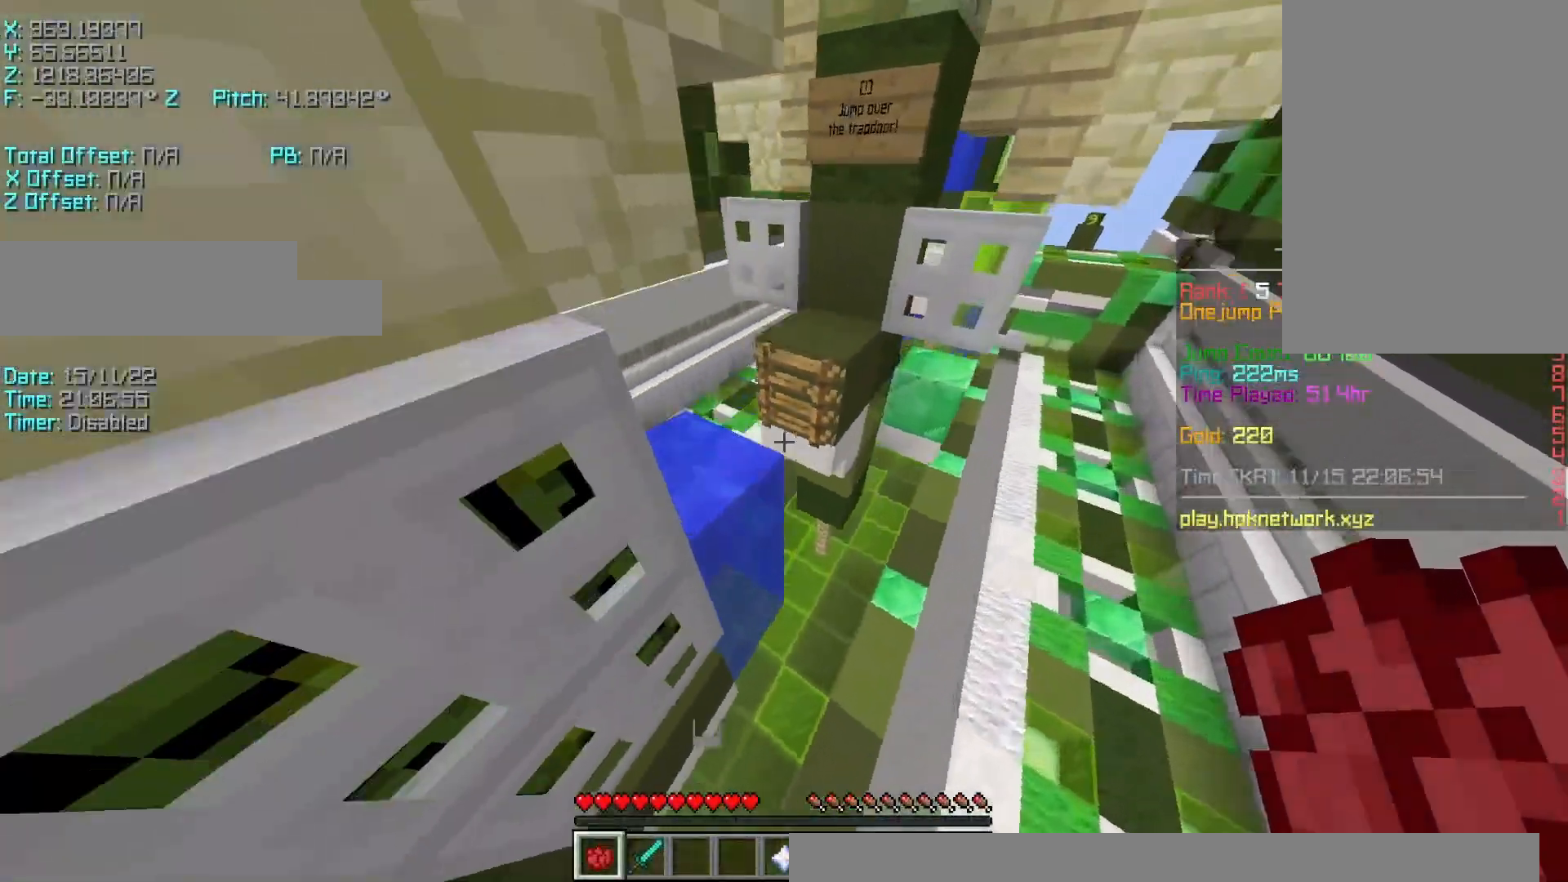
{"keys": ["a", "r", "space", "w"], "events": [[33, "a", "down"]]}
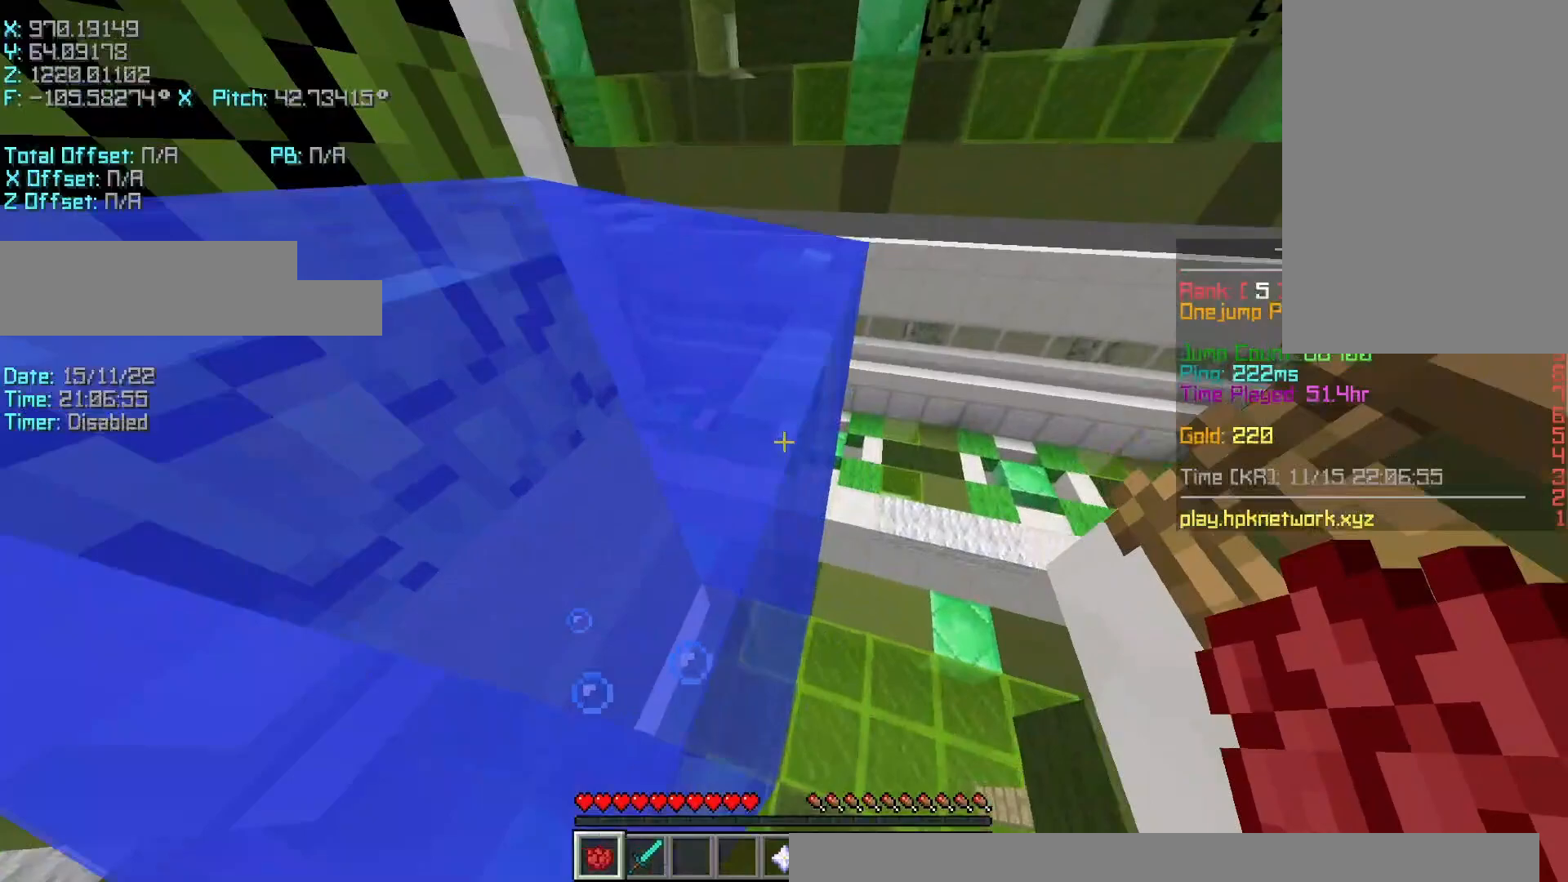
{"keys": ["s", "space"], "events": [[133, "r", "up"], [133, "w", "up"], [233, "s", "down"], [333, "a", "up"]]}
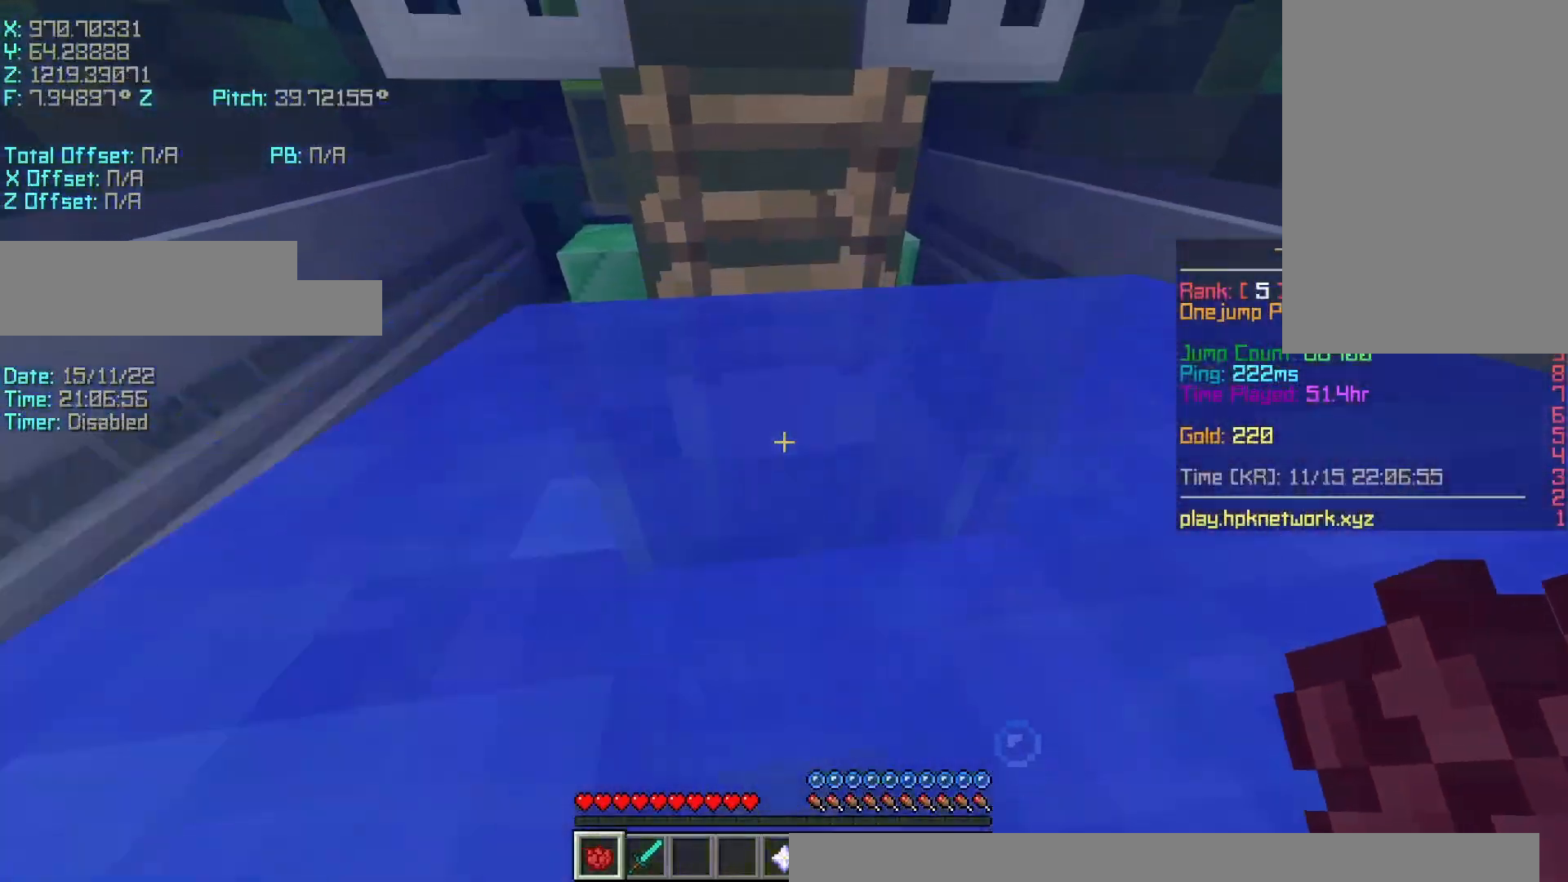
{"keys": ["r", "space", "w"], "events": [[183, "d", "down"], [183, "s", "up"], [283, "d", "up"], [483, "r", "down"], [483, "w", "down"]]}
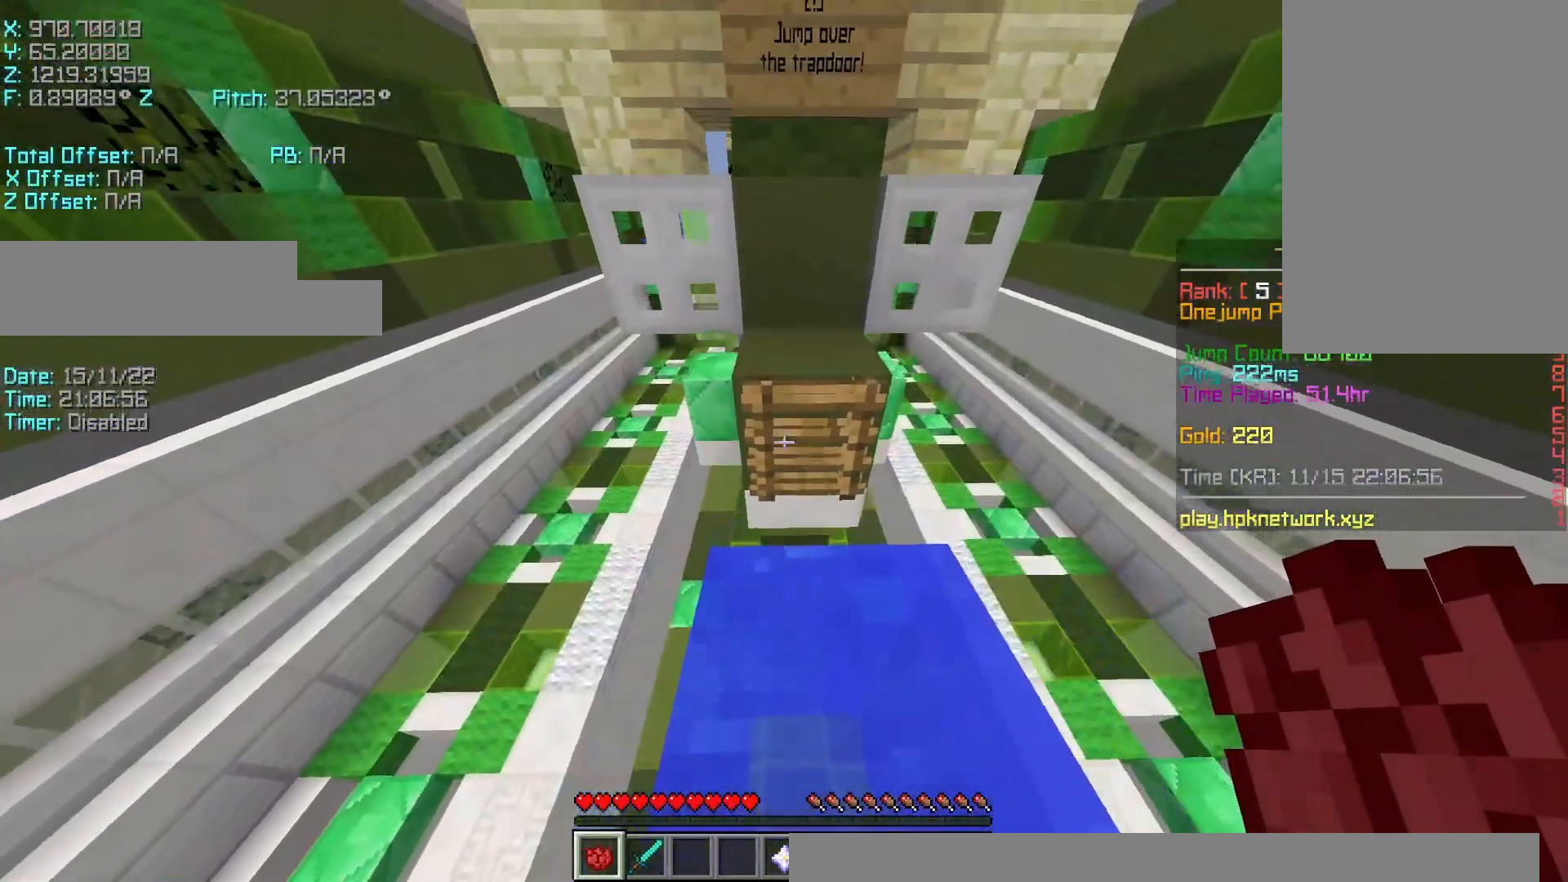
{"keys": ["r", "shift", "space", "w"], "events": [[333, "shift", "down"]]}
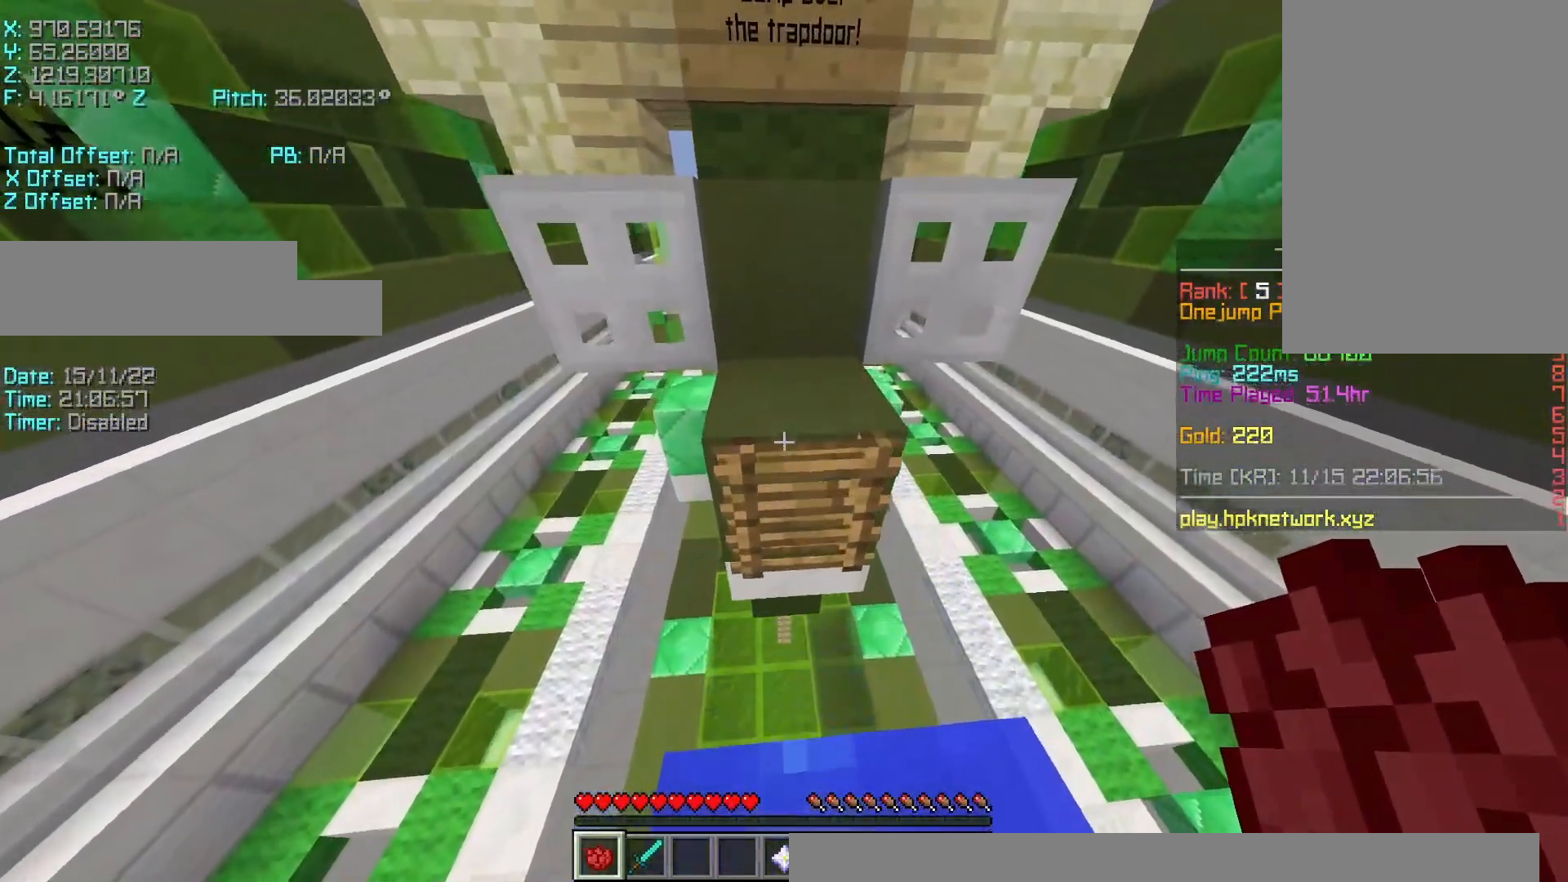
{"keys": ["r", "shift", "space", "w"], "events": []}
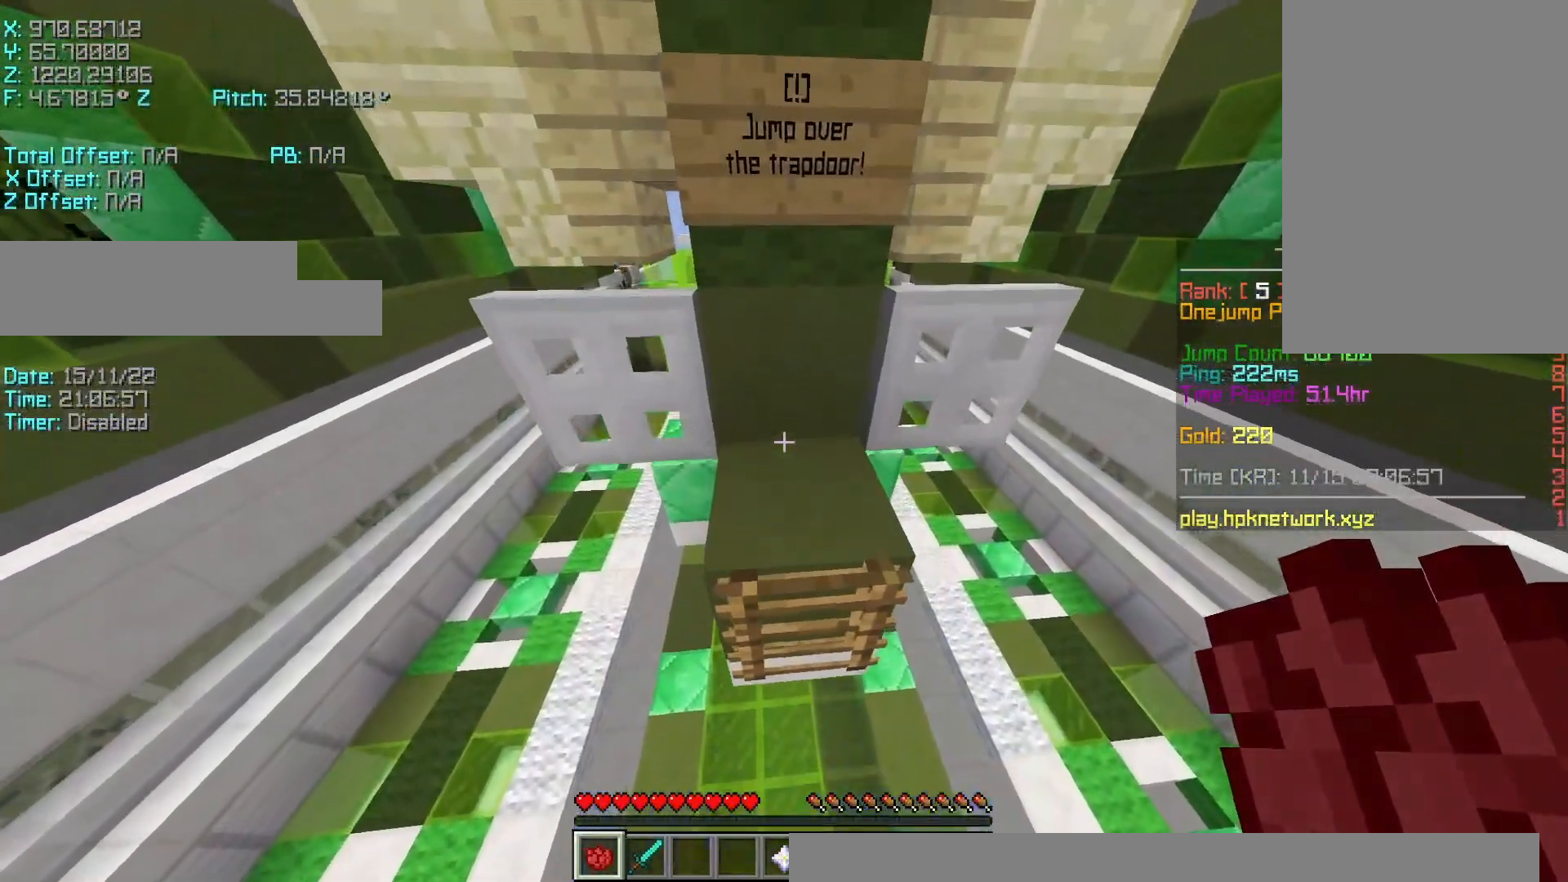
{"keys": ["r", "shift", "space", "w"], "events": []}
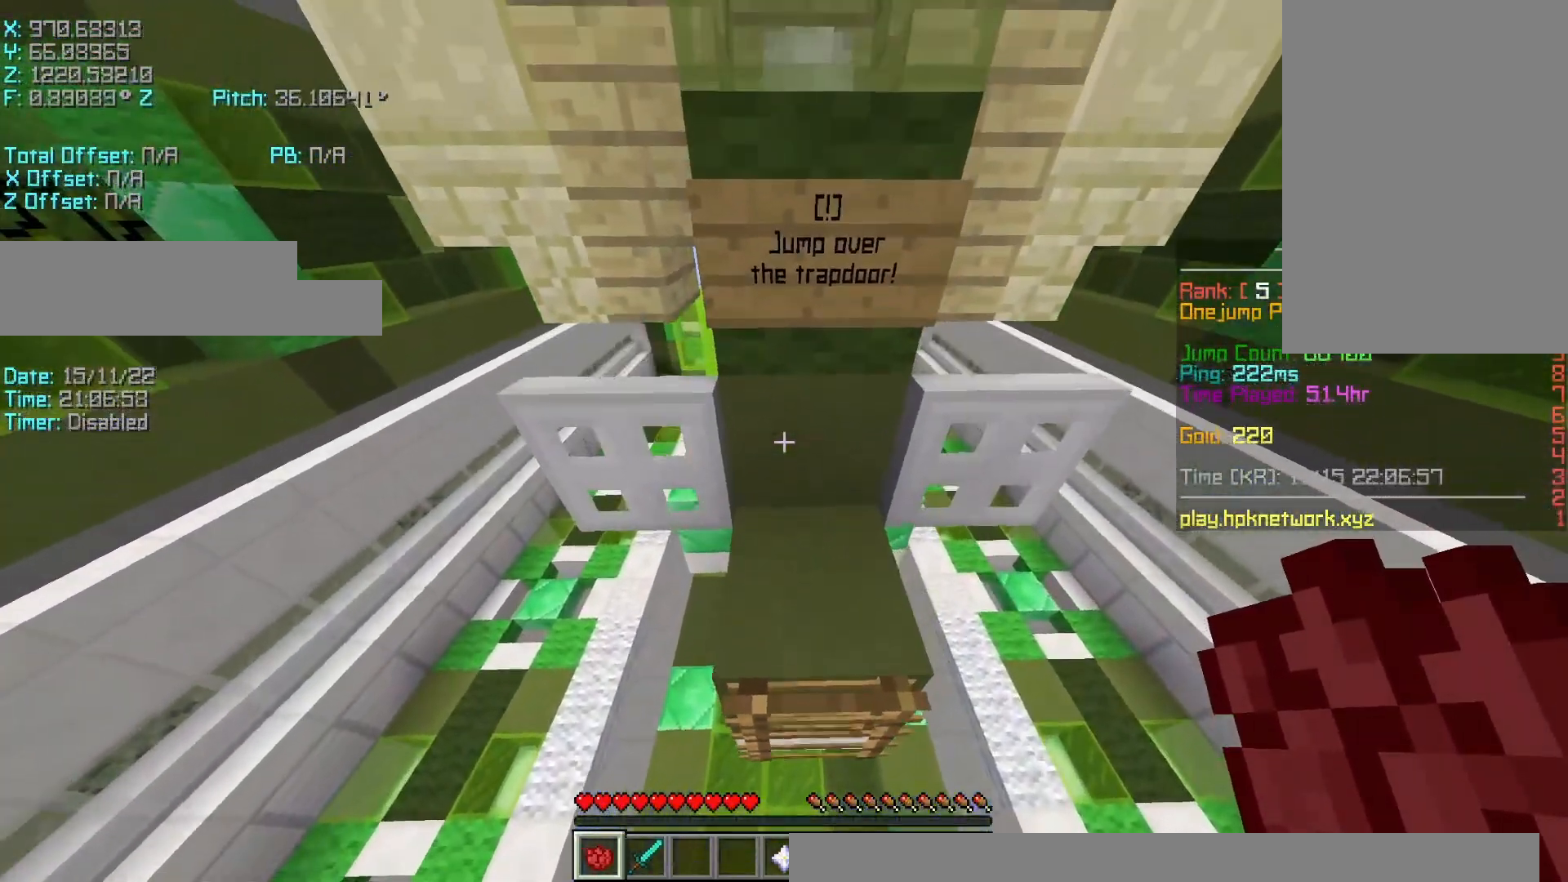
{"keys": ["d", "w"], "events": [[83, "r", "up"], [150, "space", "up"], [233, "d", "down"], [483, "shift", "up"]]}
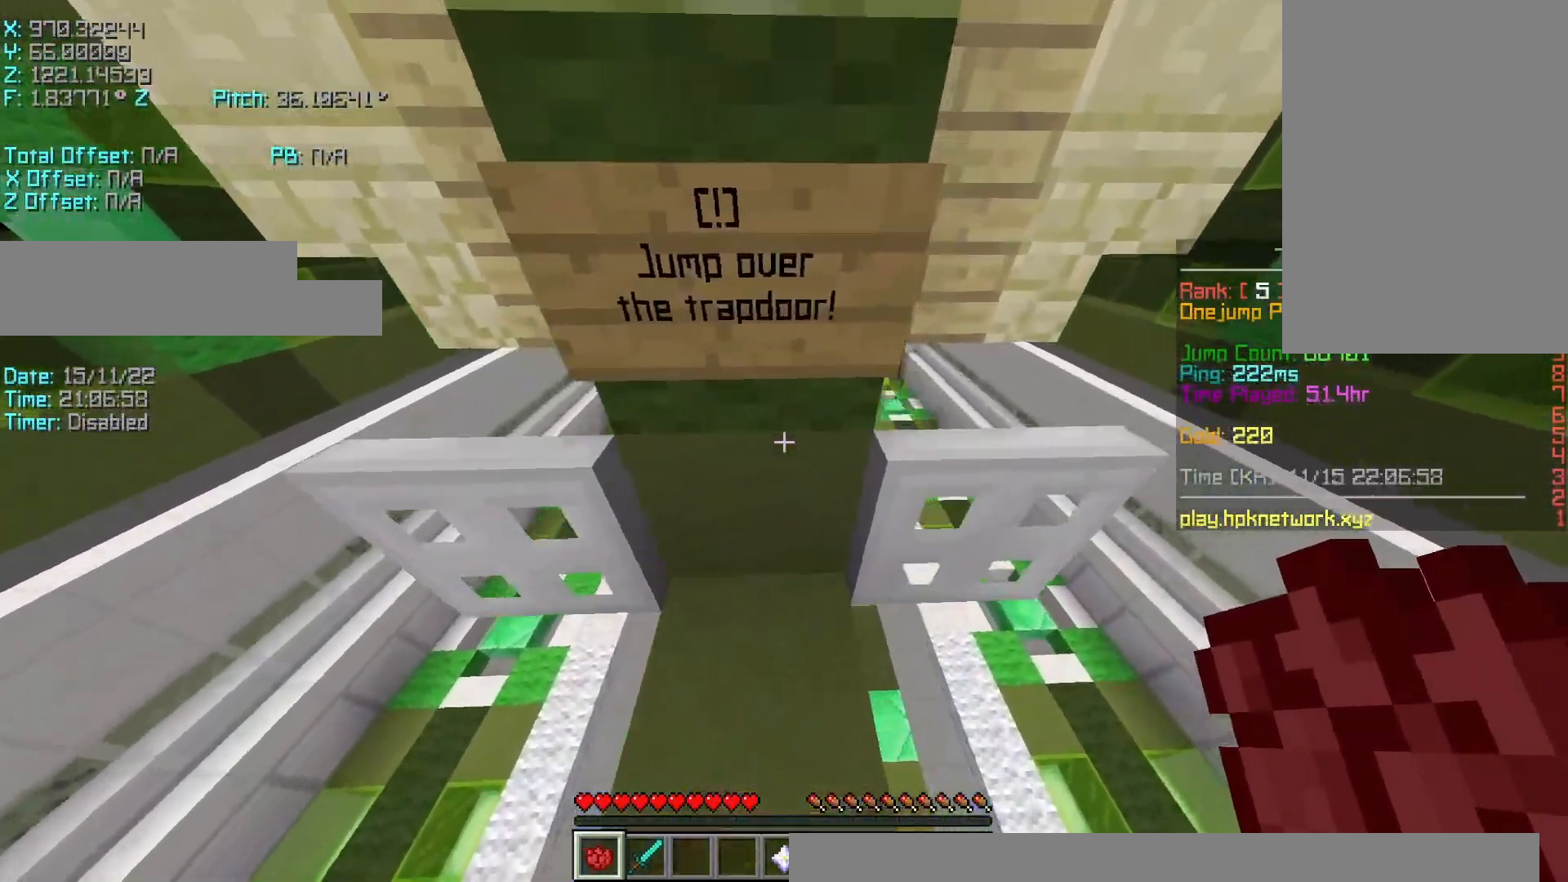
{"keys": ["d", "s", "shift"], "events": [[33, "shift", "down"], [33, "w", "up"], [133, "d", "up"], [133, "s", "down"], [333, "d", "down"]]}
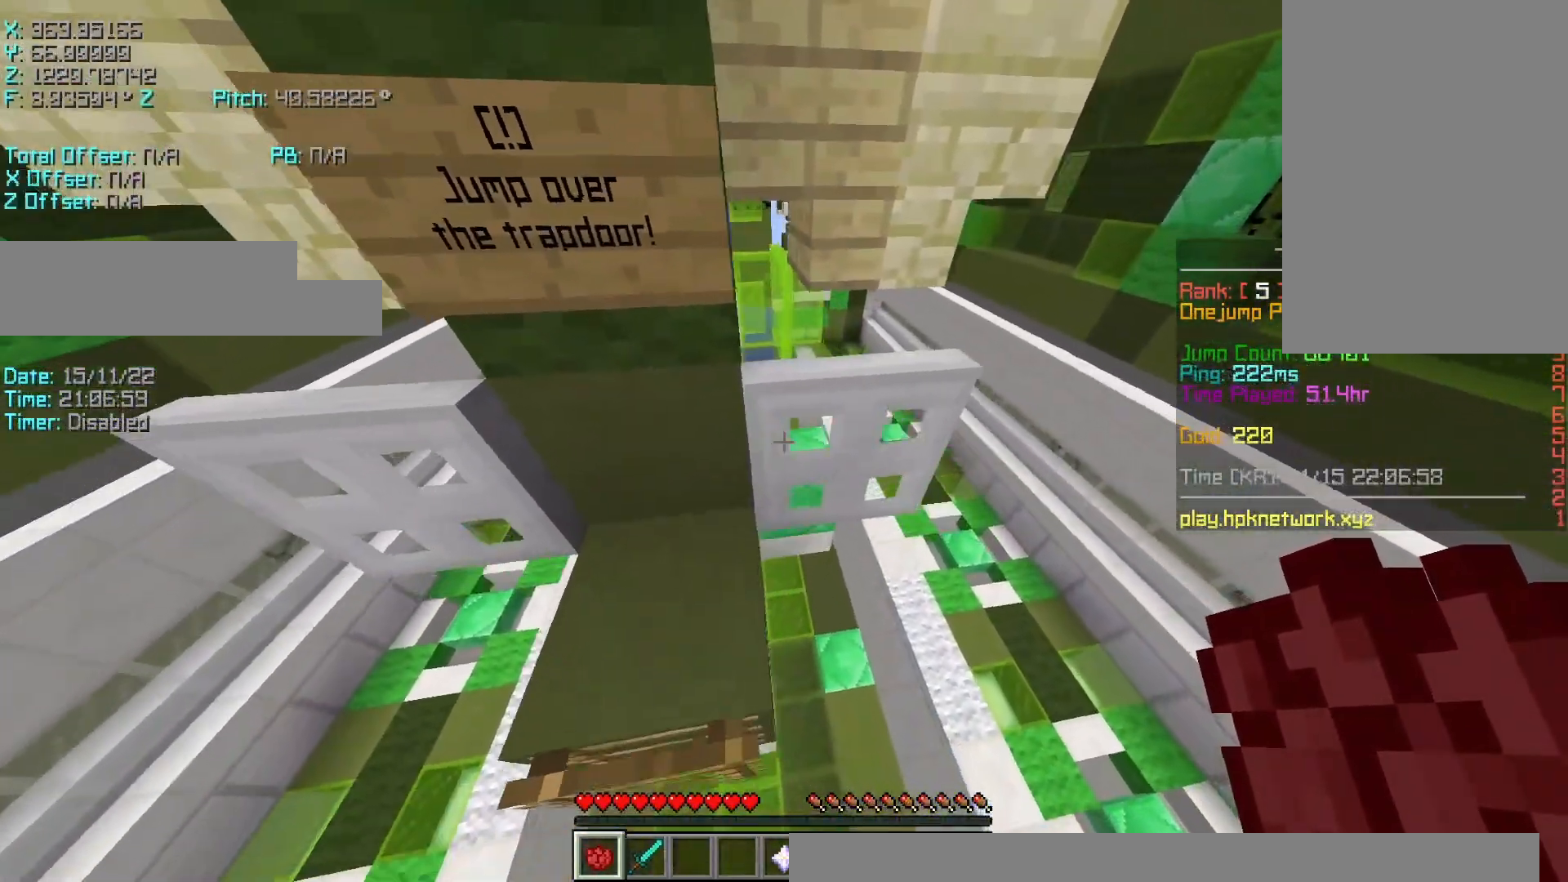
{"keys": ["d", "shift", "w"], "events": [[283, "s", "up"], [433, "w", "down"]]}
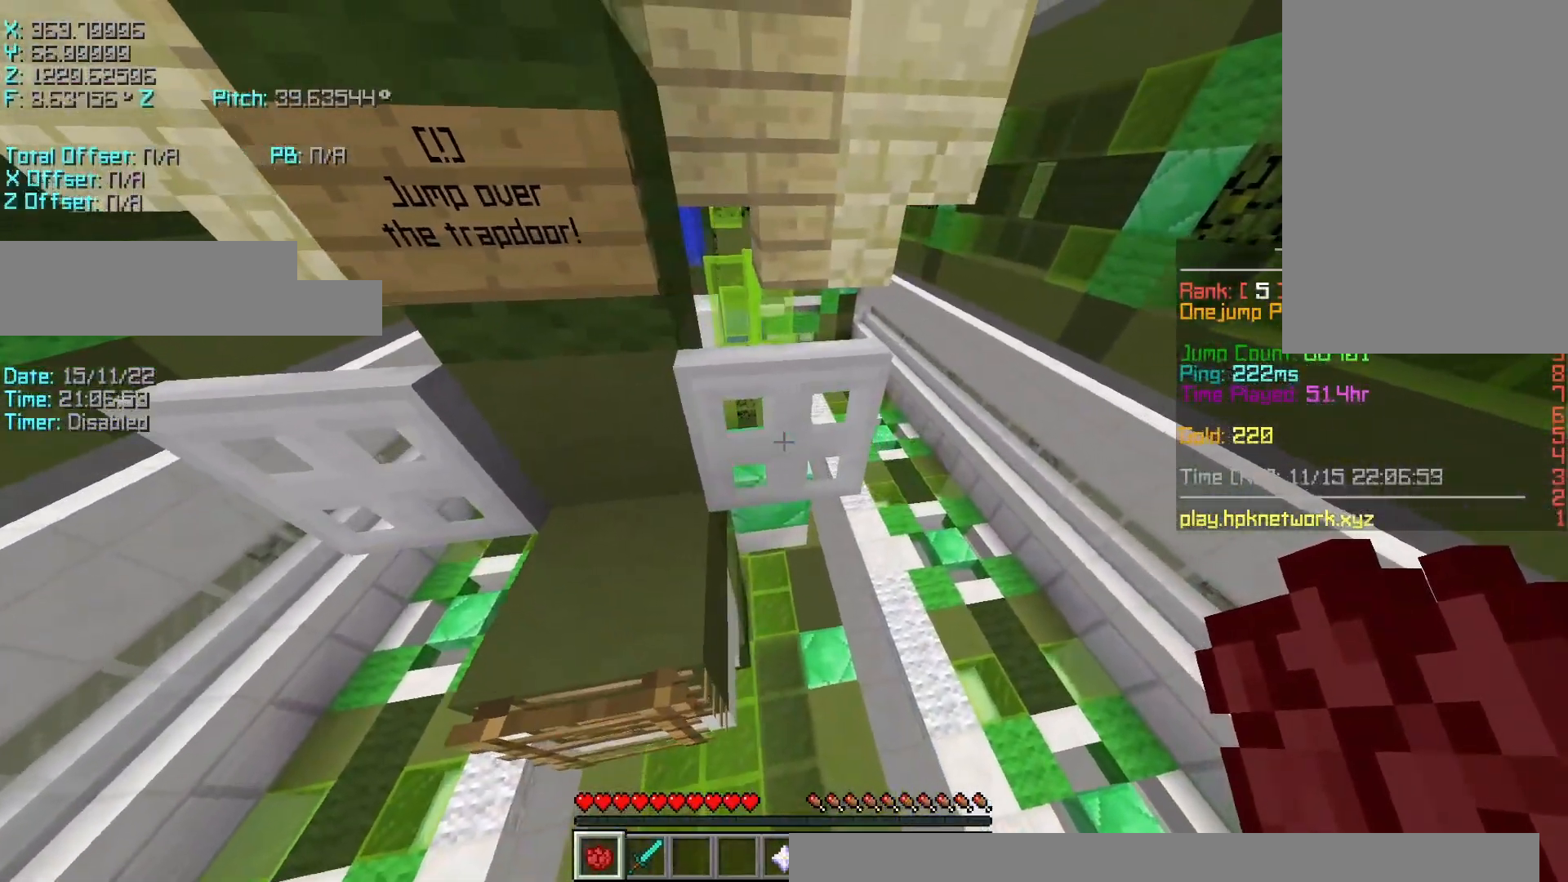
{"keys": ["r", "space"], "events": [[33, "d", "up"], [33, "w", "up"], [250, "r", "down"], [383, "shift", "up"], [383, "space", "down"]]}
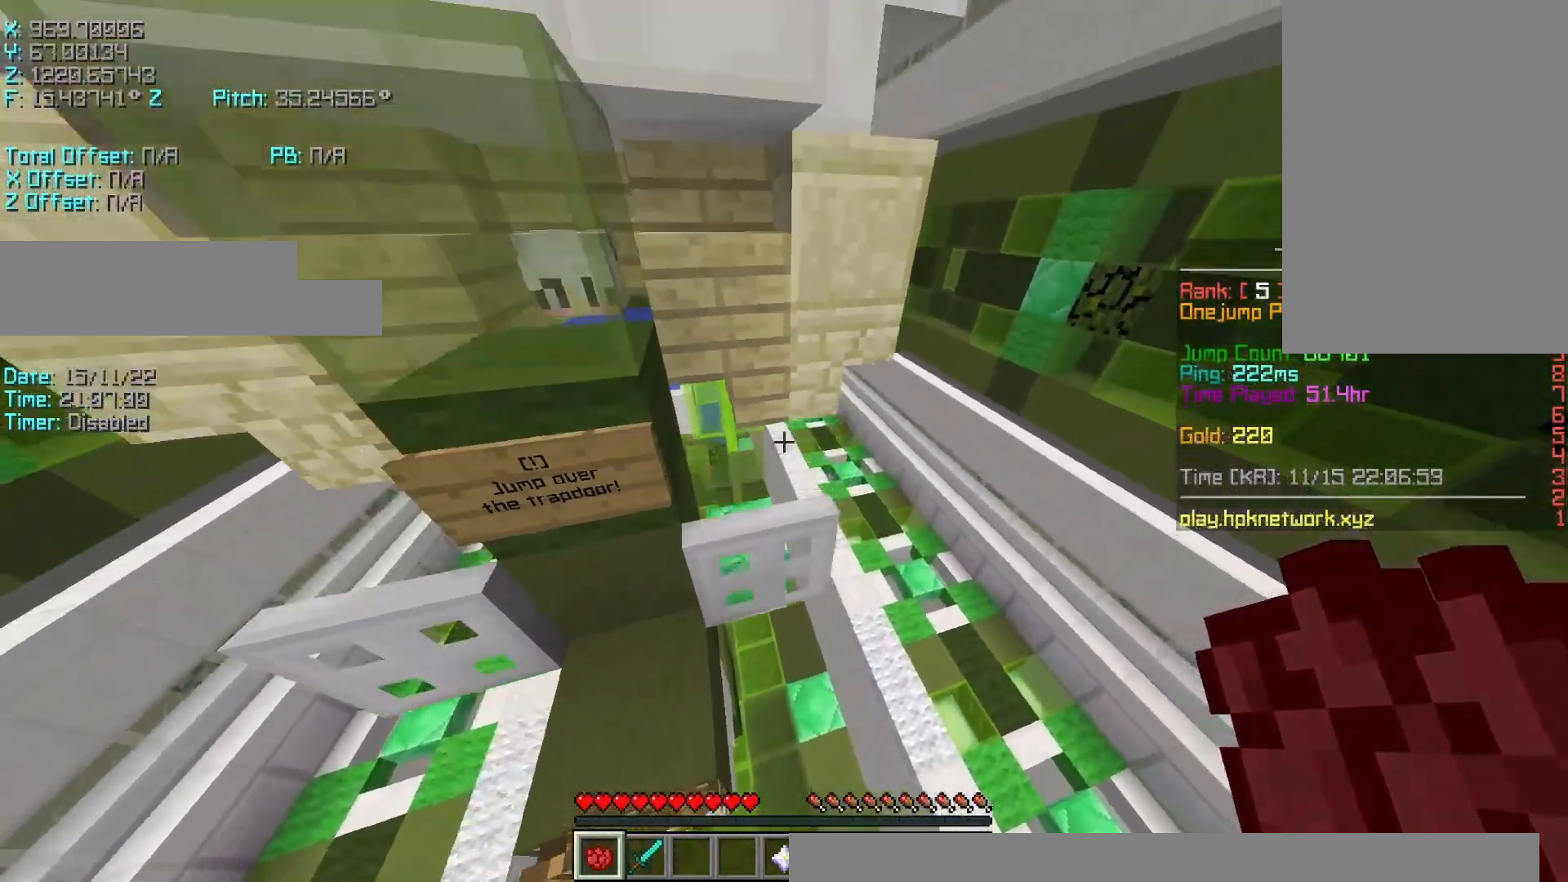
{"keys": ["r"], "events": [[33, "space", "up"]]}
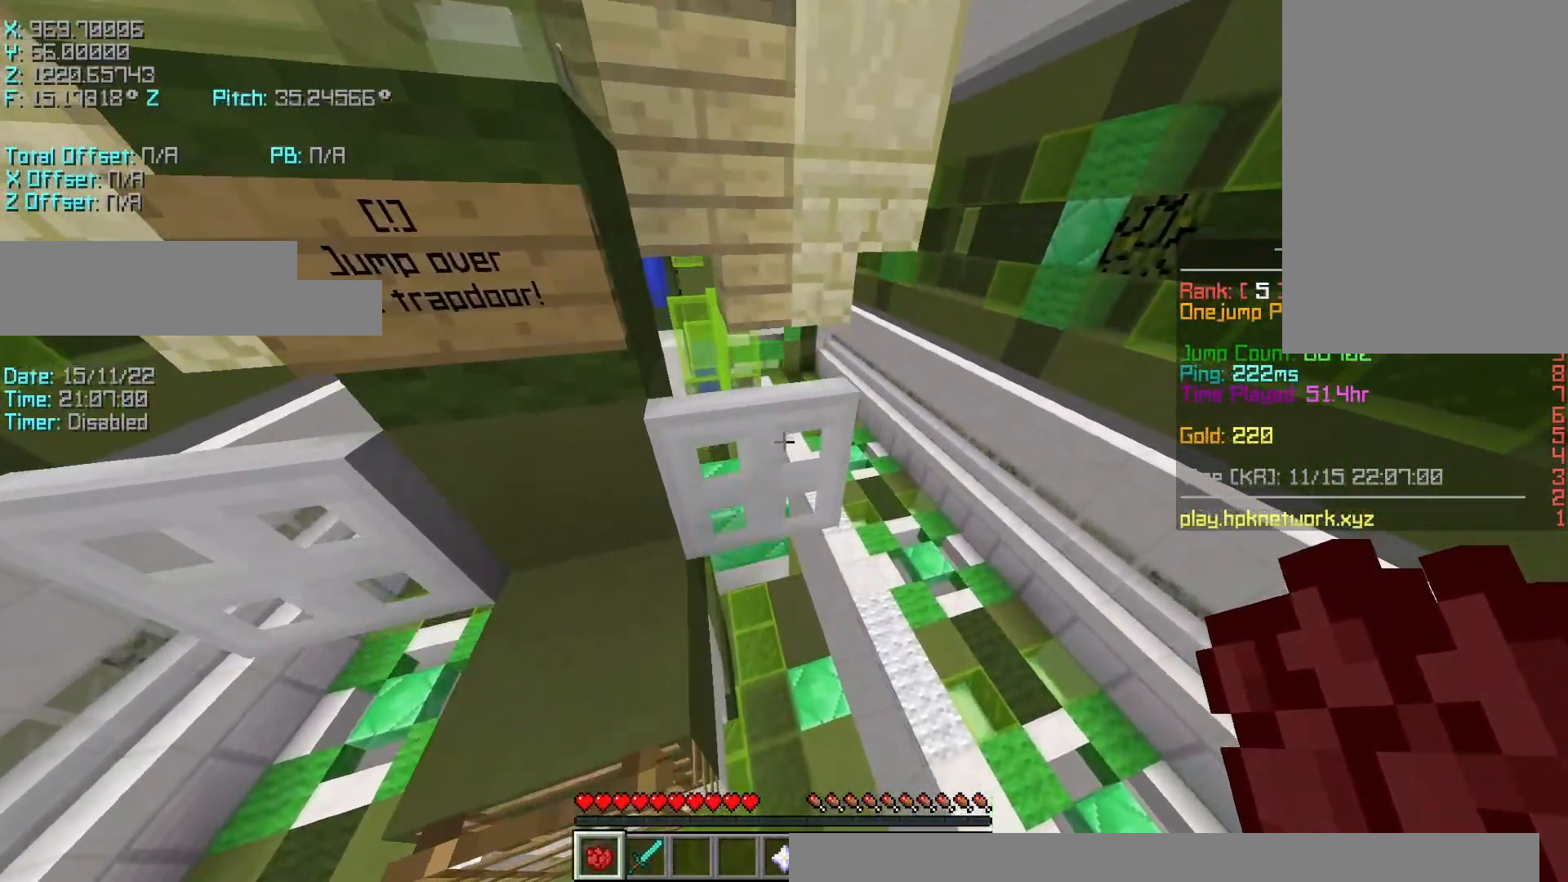
{"keys": ["r"], "events": [[83, "space", "down"], [283, "space", "up"]]}
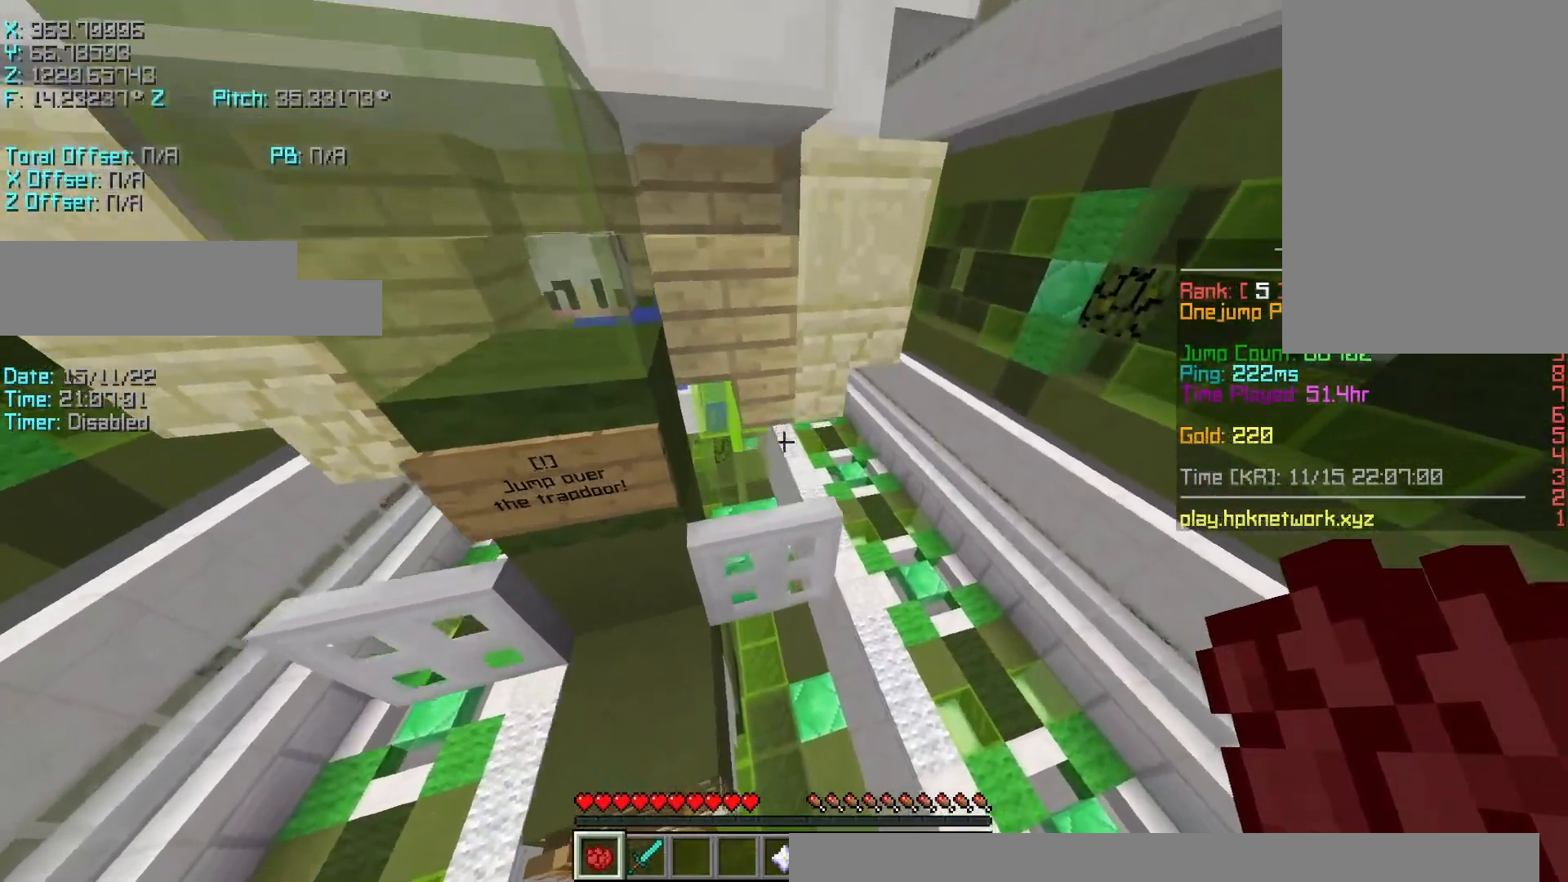
{"keys": ["r", "w"], "events": [[133, "w", "down"], [183, "space", "down"], [333, "space", "up"]]}
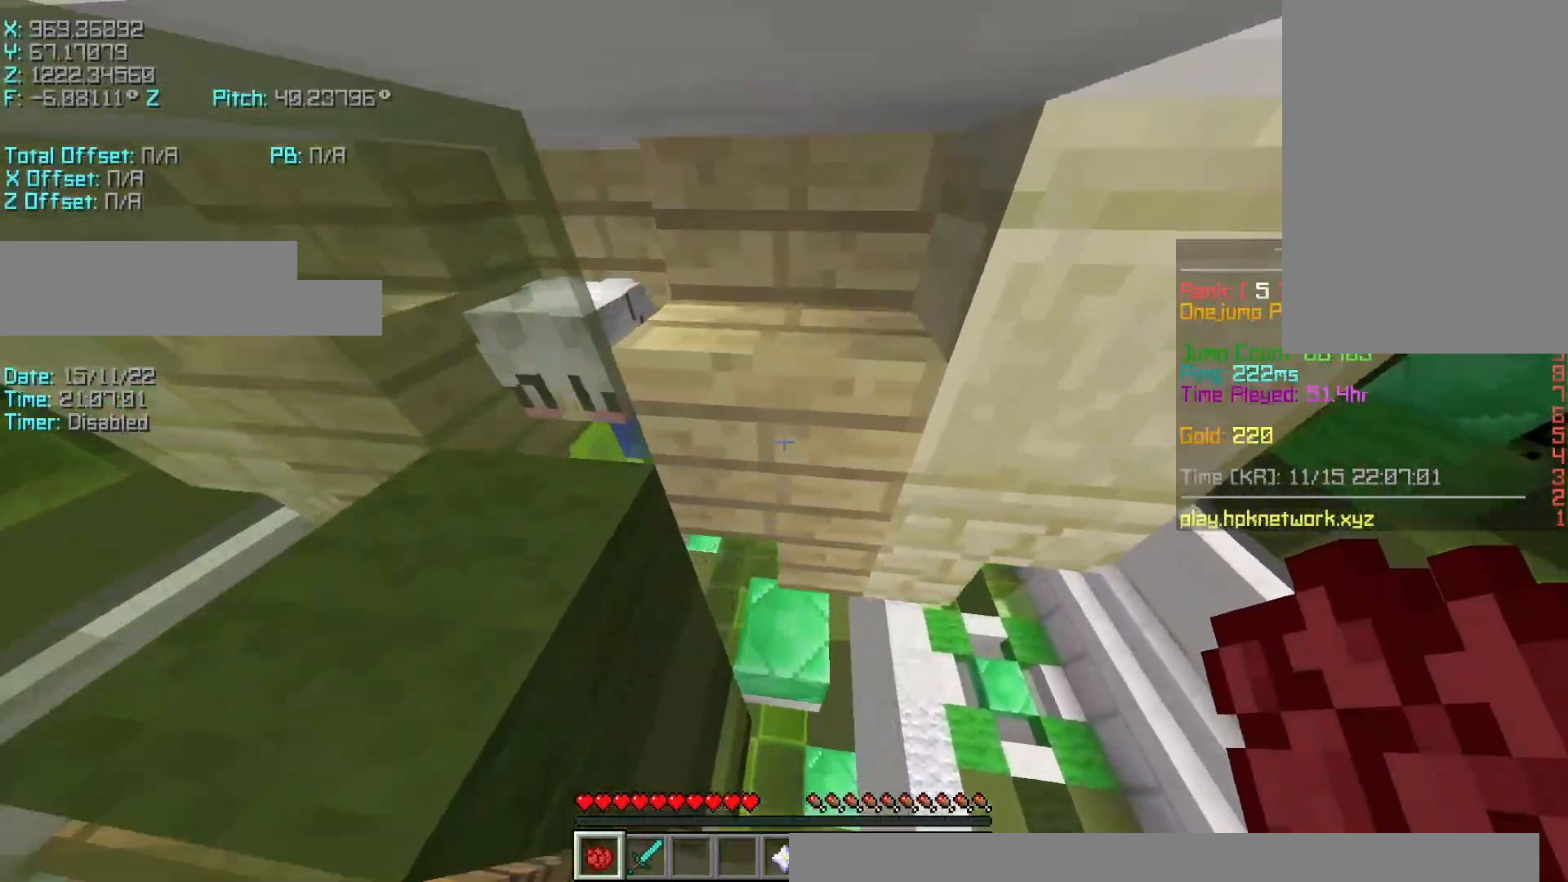
{"keys": ["r", "shift", "w"], "events": [[183, "shift", "down"]]}
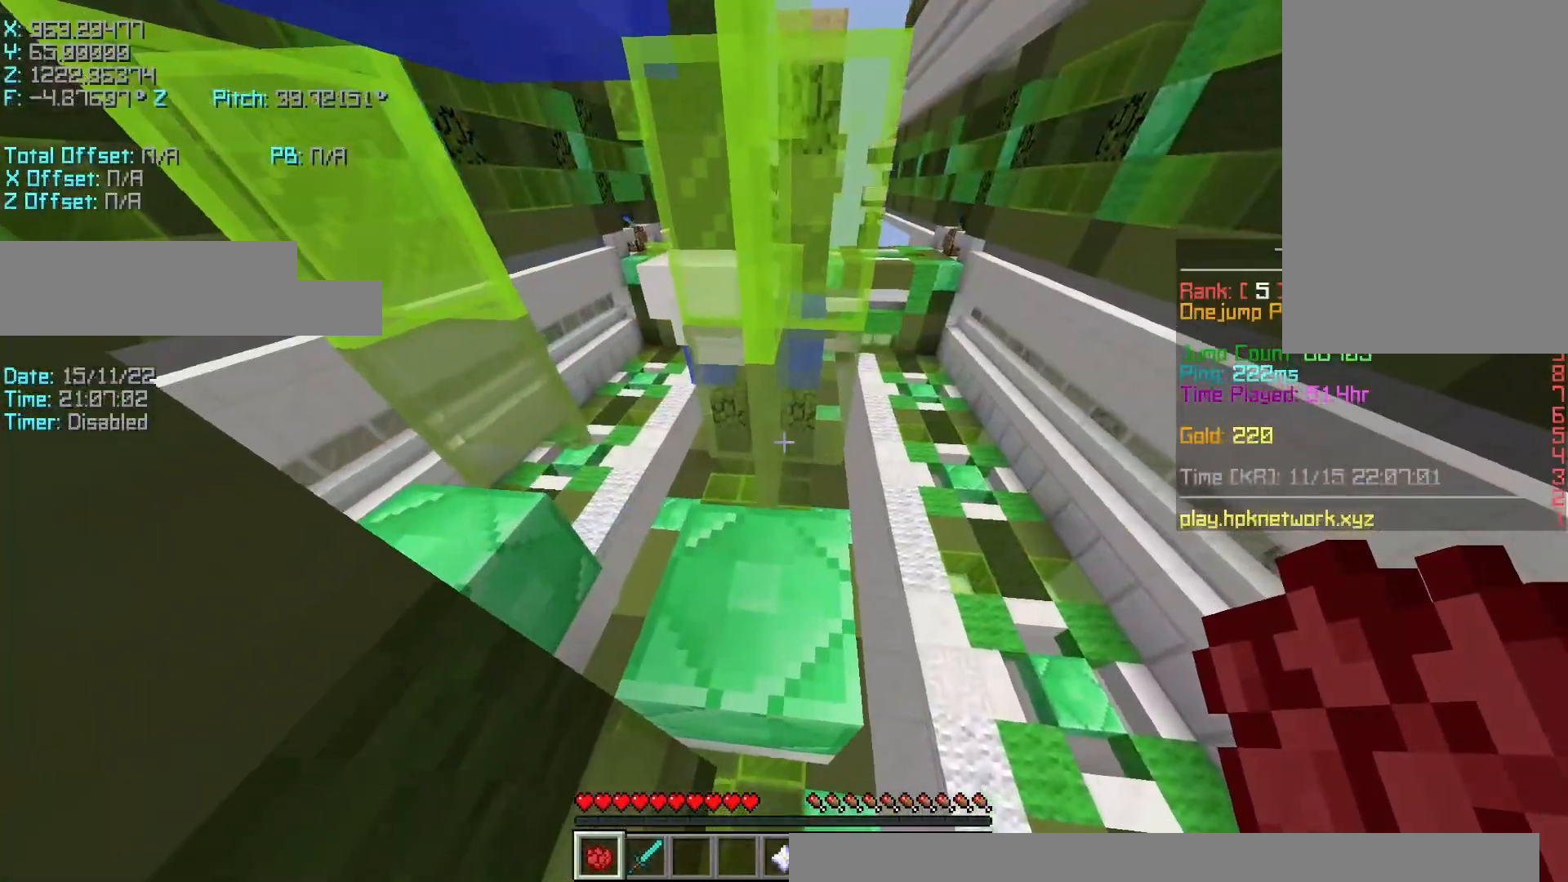
{"keys": ["a", "shift", "w"], "events": [[183, "r", "up"], [183, "shift", "up"], [333, "a", "down"], [333, "shift", "down"]]}
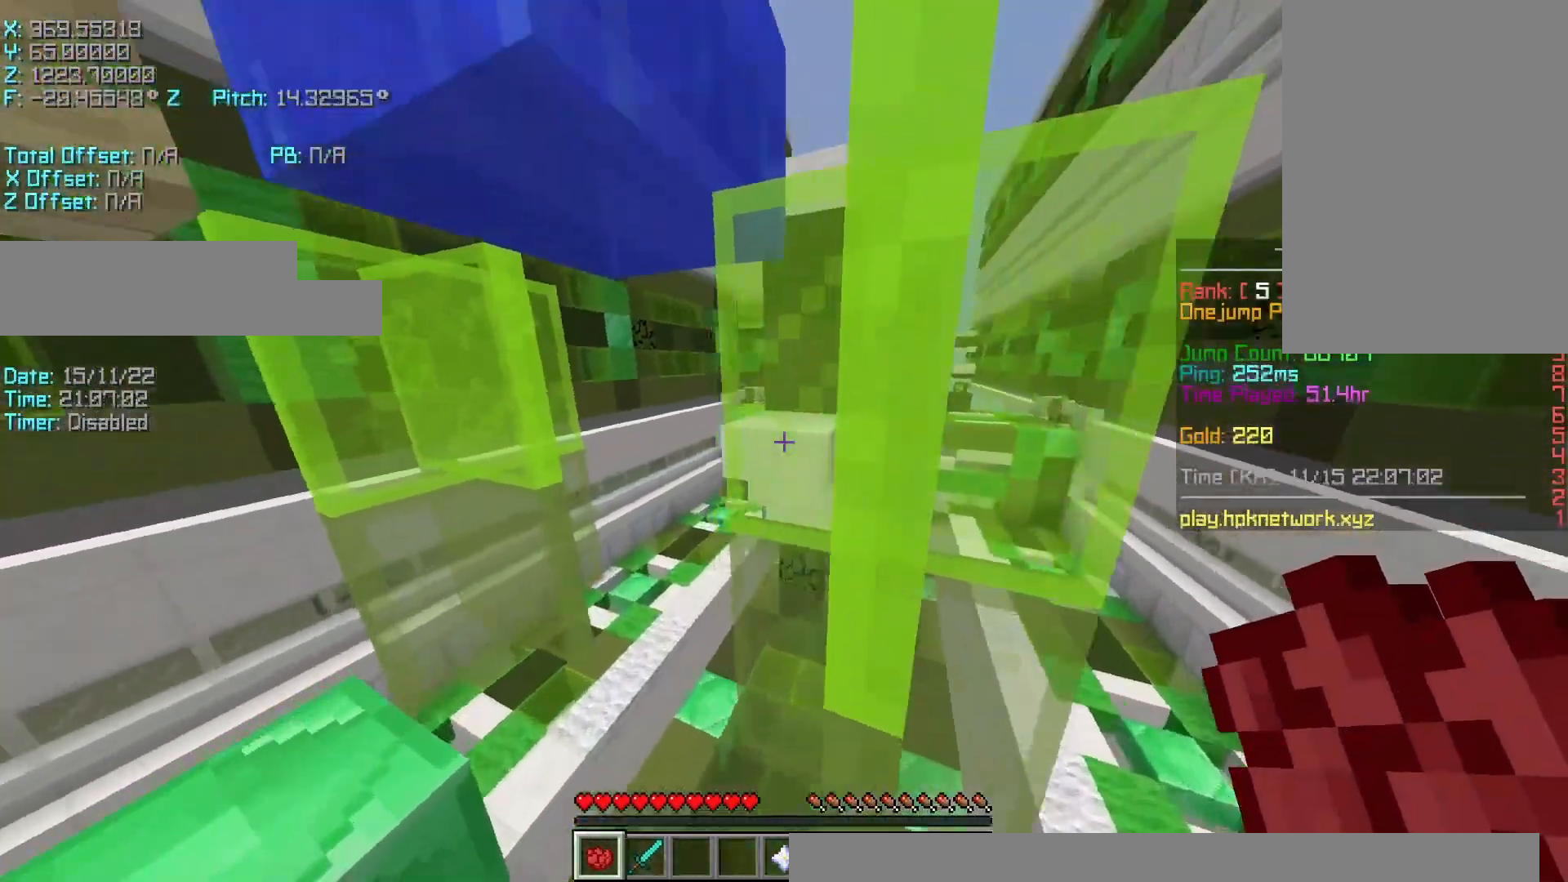
{"keys": ["a", "shift", "w"], "events": []}
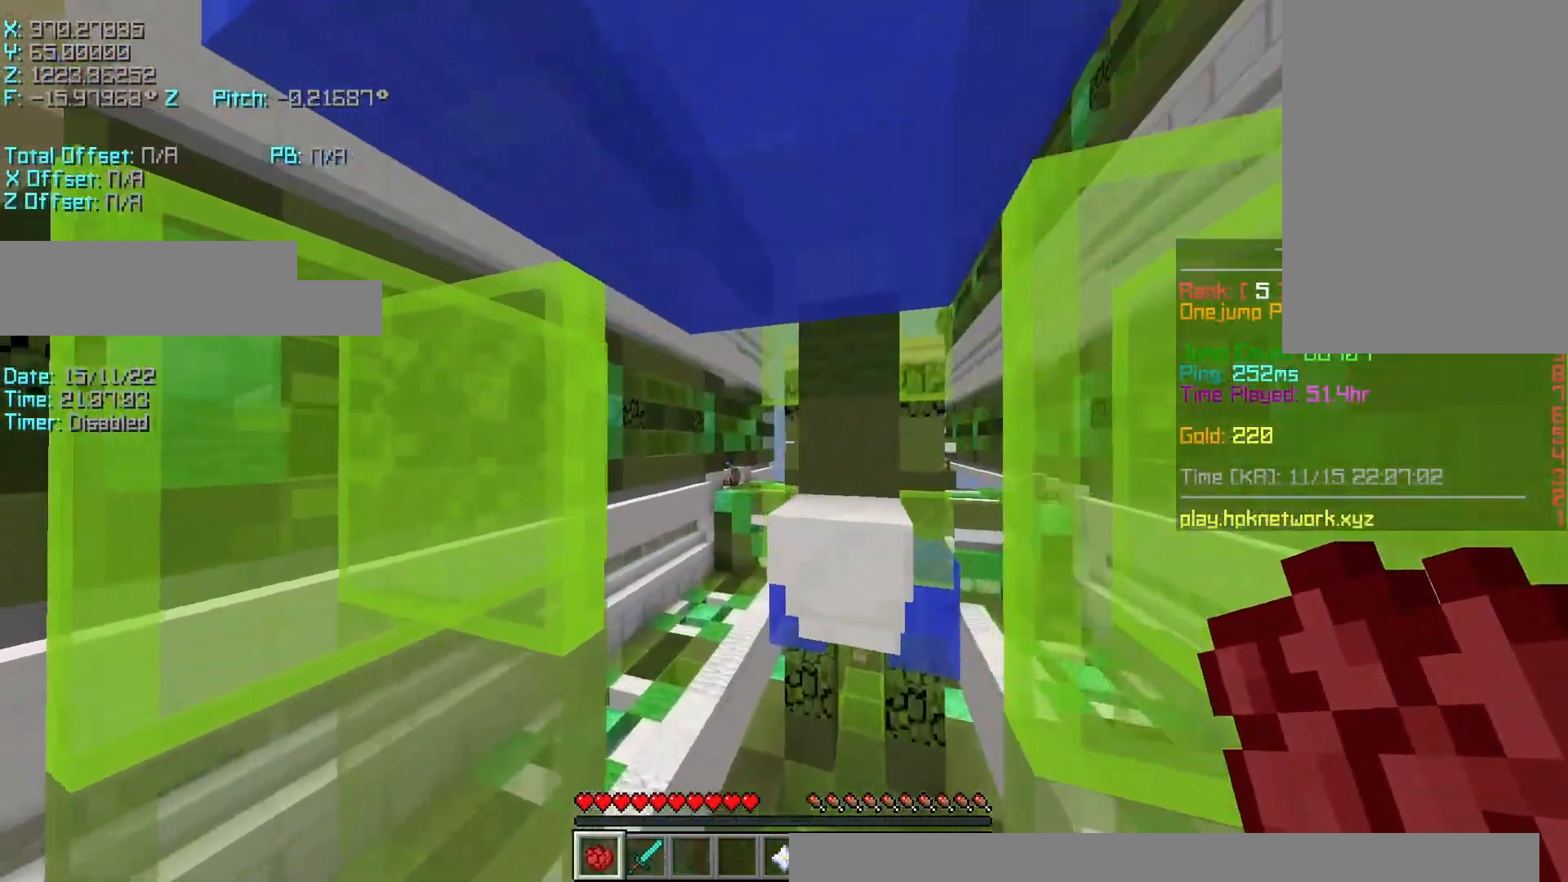
{"keys": ["shift"], "events": [[33, "a", "up"], [33, "d", "down"], [283, "w", "up"], [333, "d", "up"]]}
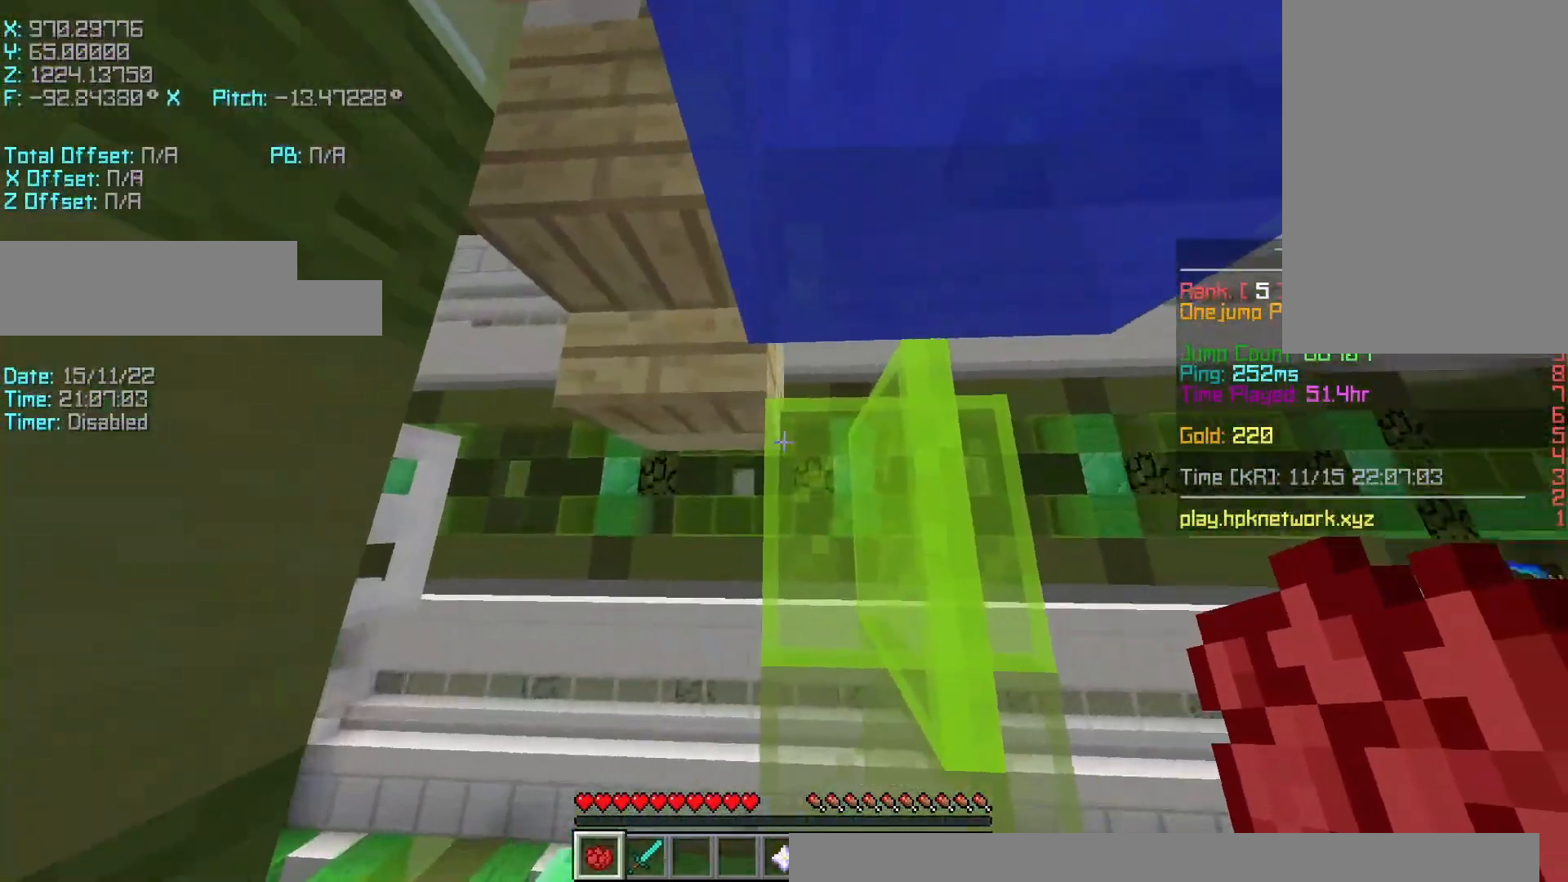
{"keys": ["space"], "events": [[233, "shift", "up"], [383, "space", "down"]]}
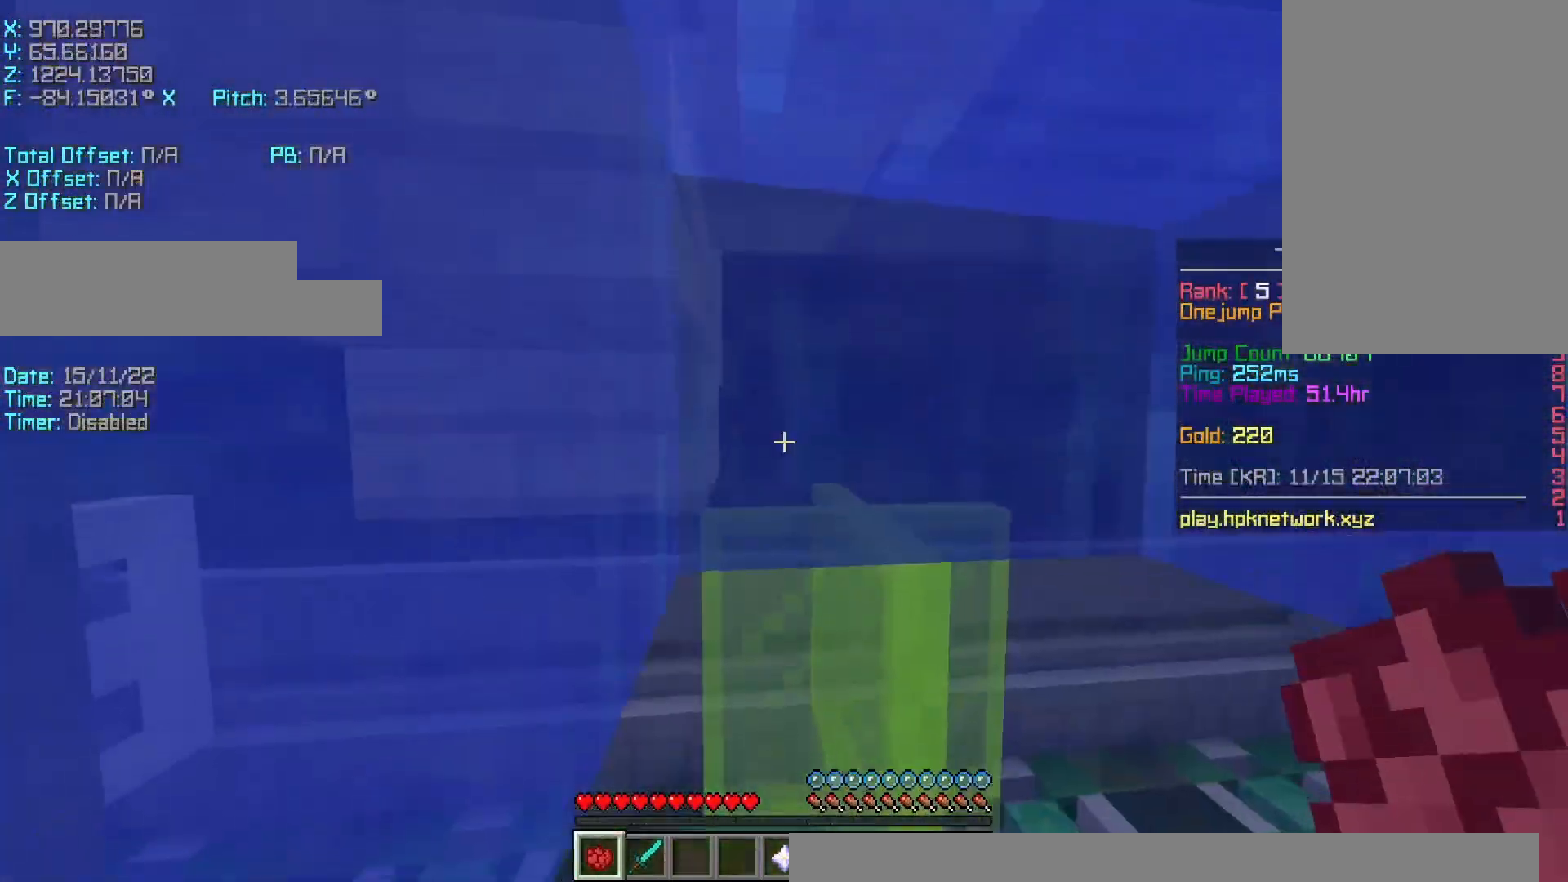
{"keys": ["d", "space", "w"], "events": [[233, "r", "down"], [283, "w", "down"], [400, "r", "up"], [483, "d", "down"]]}
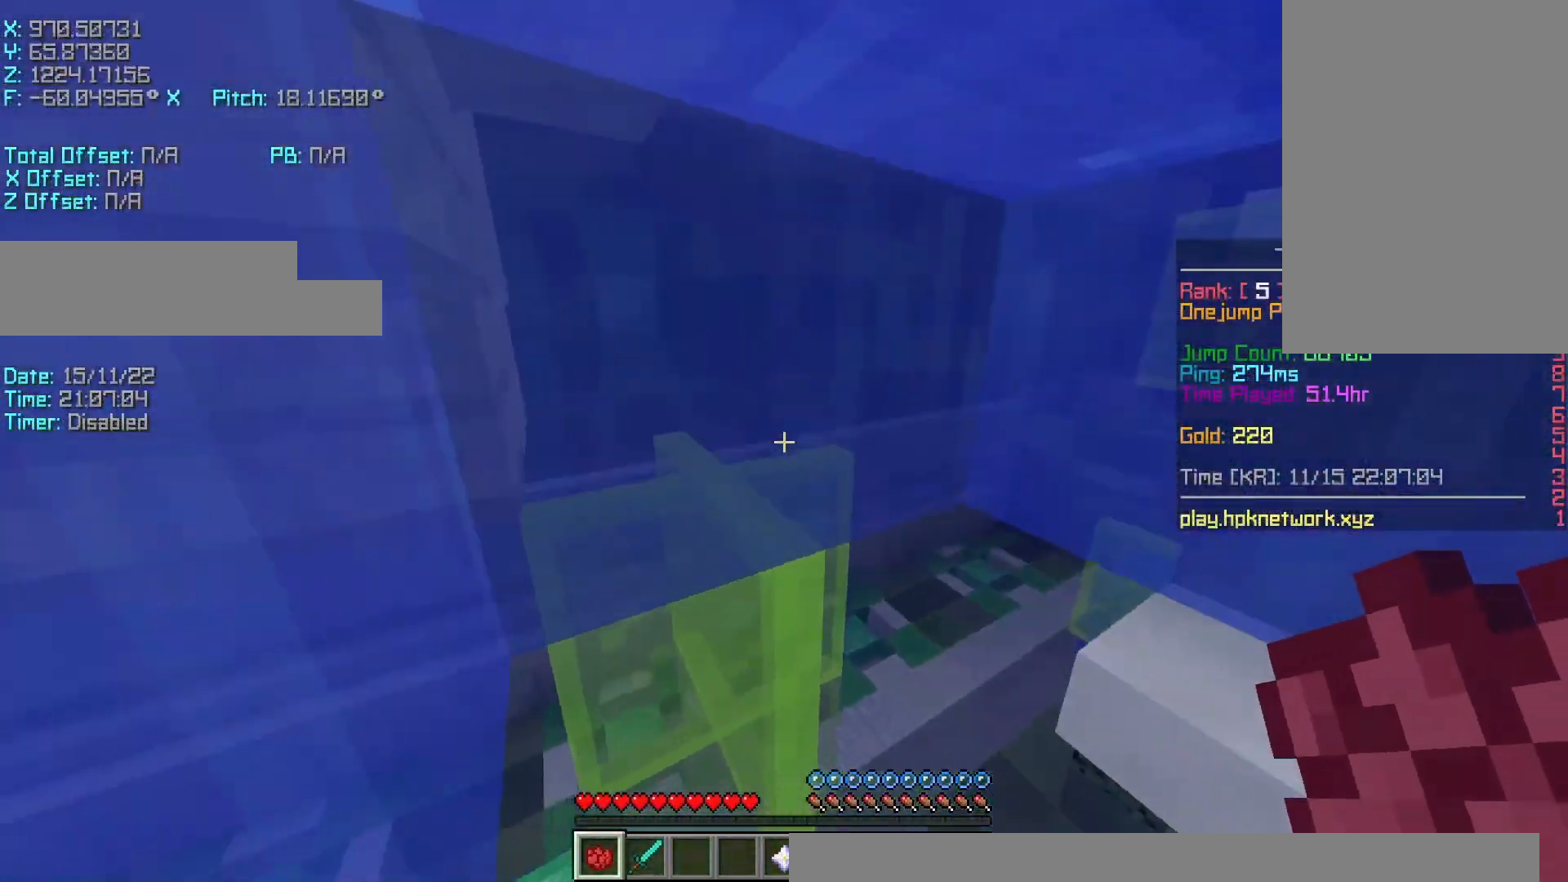
{"keys": ["s", "space"], "events": [[183, "w", "up"], [333, "d", "up"], [467, "s", "down"]]}
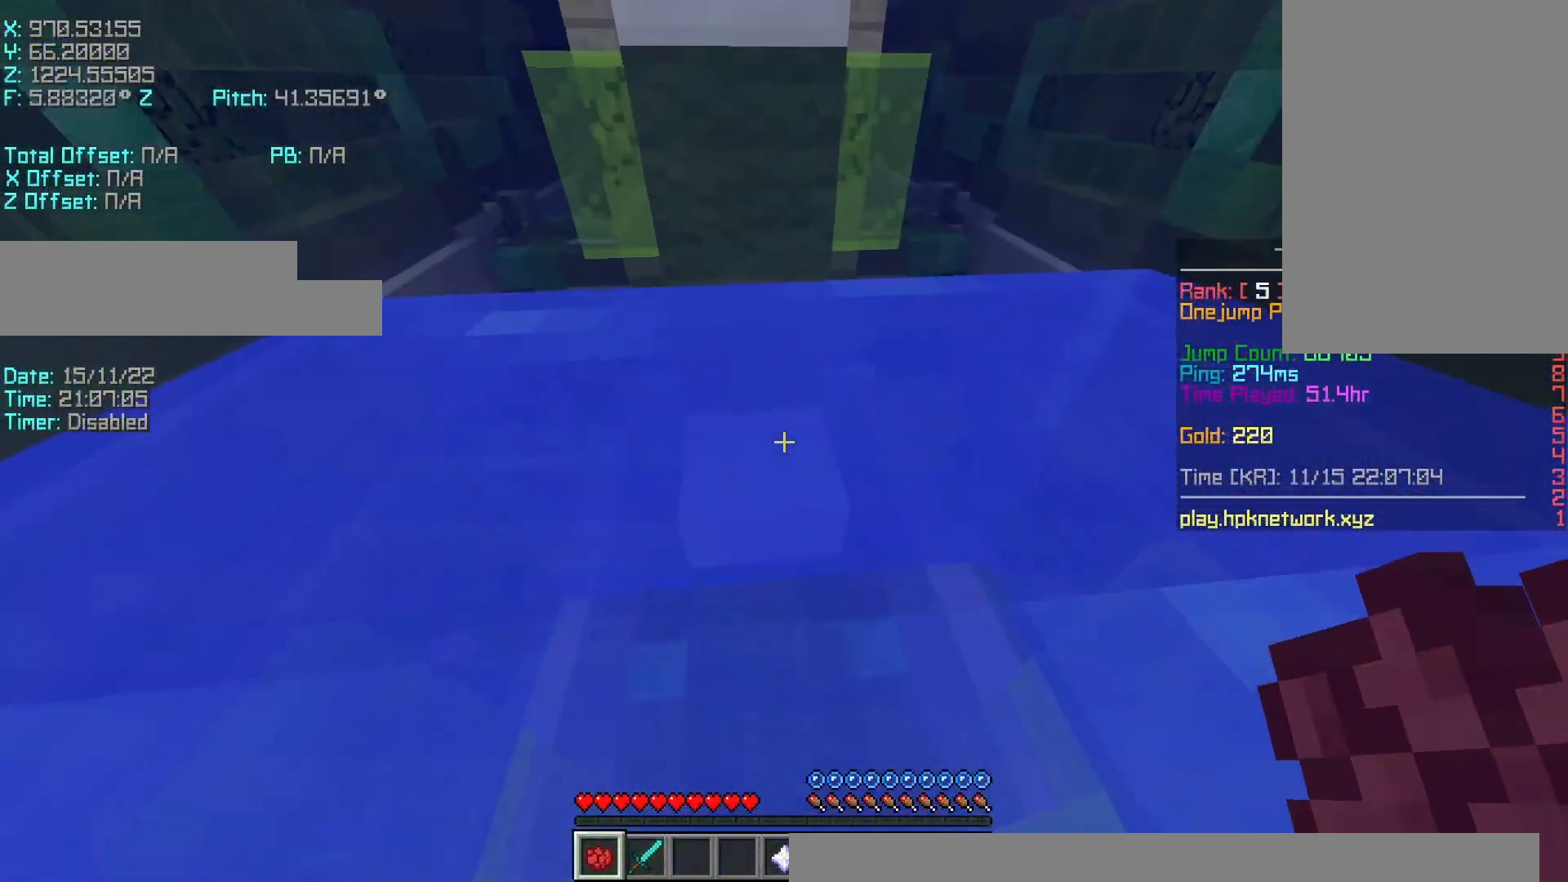
{"keys": ["d", "space"], "events": [[33, "a", "down"], [150, "a", "up"], [200, "s", "up"], [300, "w", "down"], [350, "d", "down"], [433, "w", "up"]]}
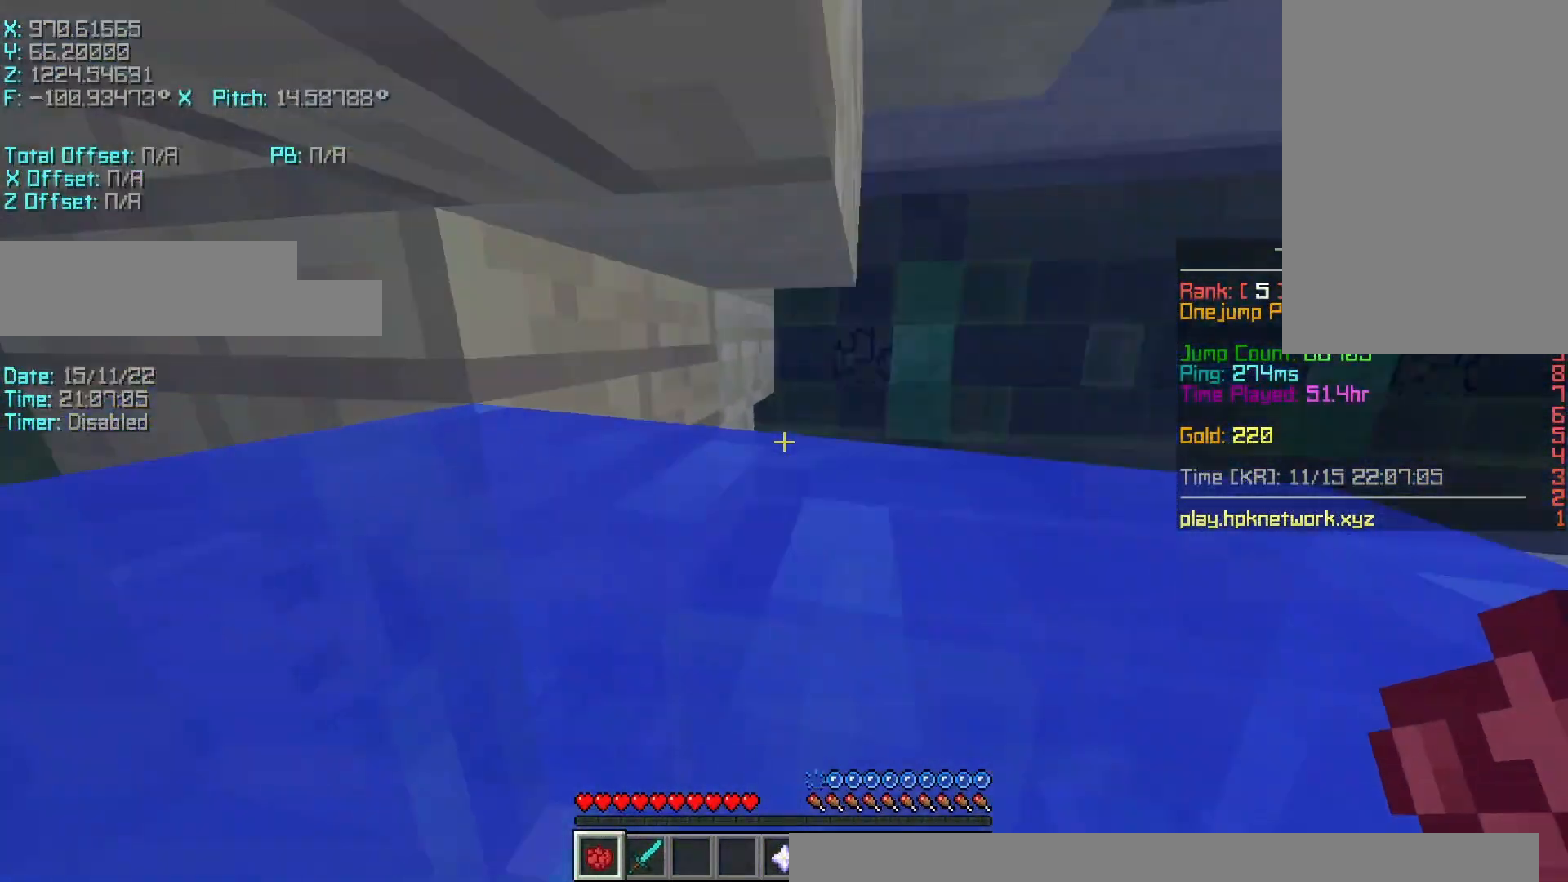
{"keys": ["a", "space"], "events": [[367, "a", "down"], [367, "d", "up"]]}
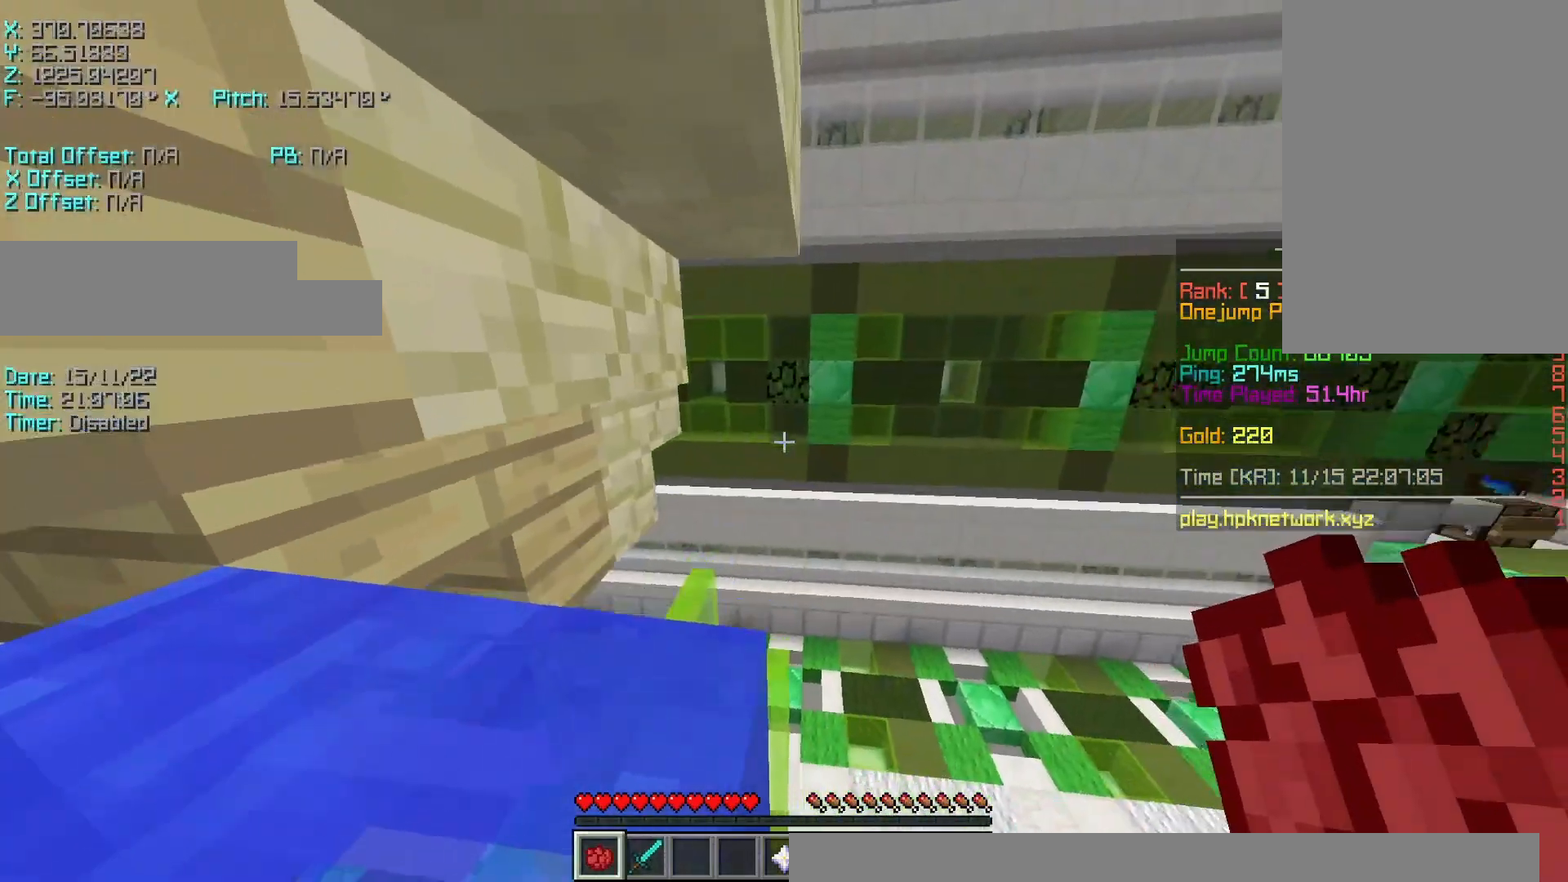
{"keys": ["s", "space"], "events": [[283, "s", "down"], [333, "a", "up"]]}
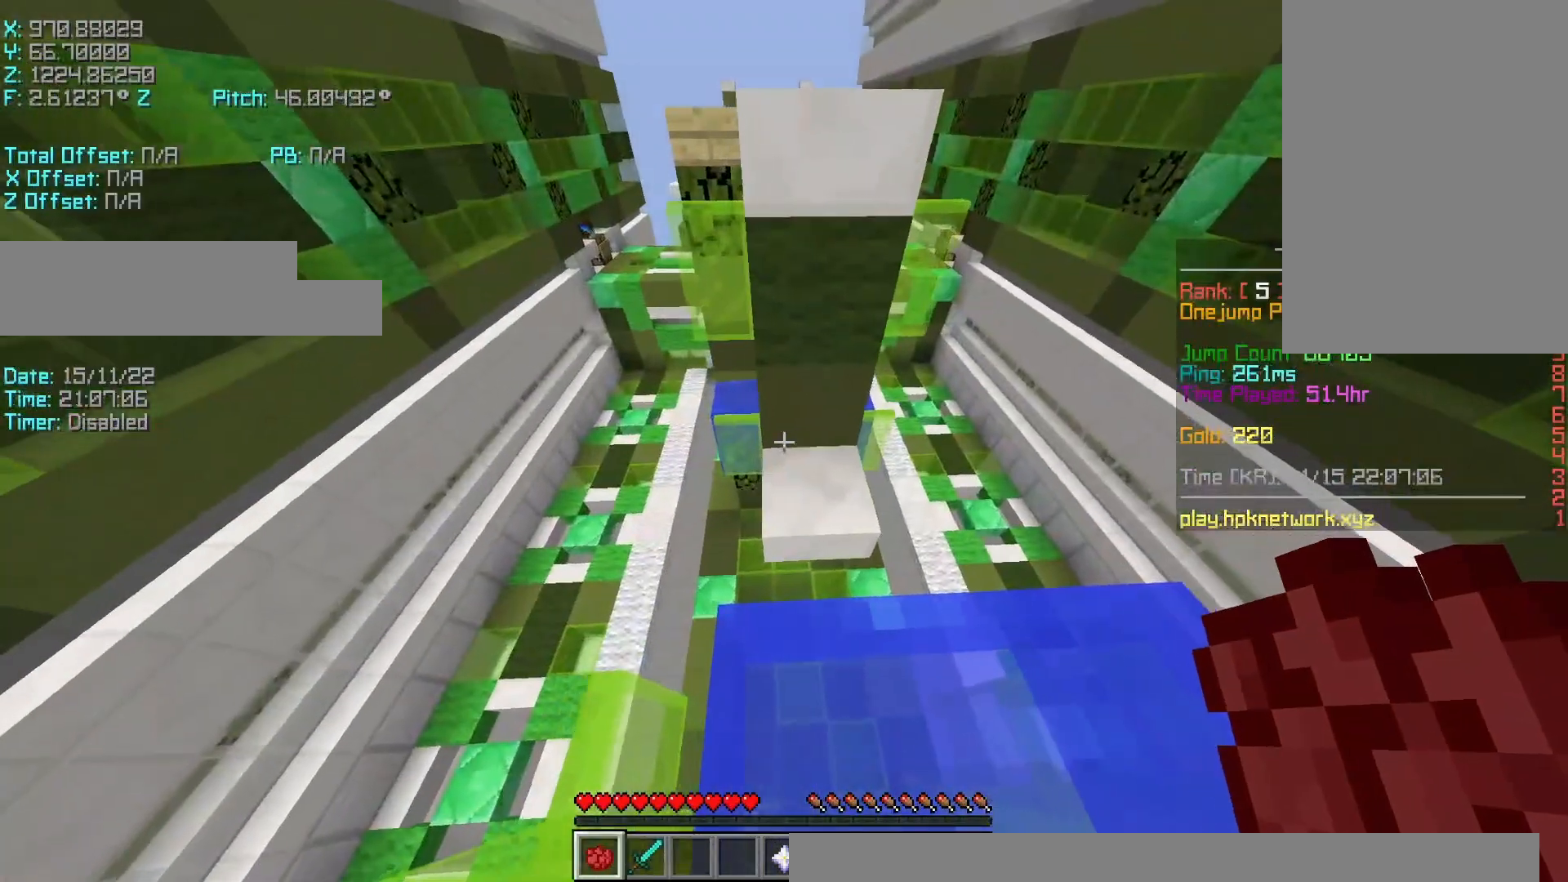
{"keys": ["r", "space", "w"], "events": [[50, "s", "up"], [383, "r", "down"], [383, "w", "down"]]}